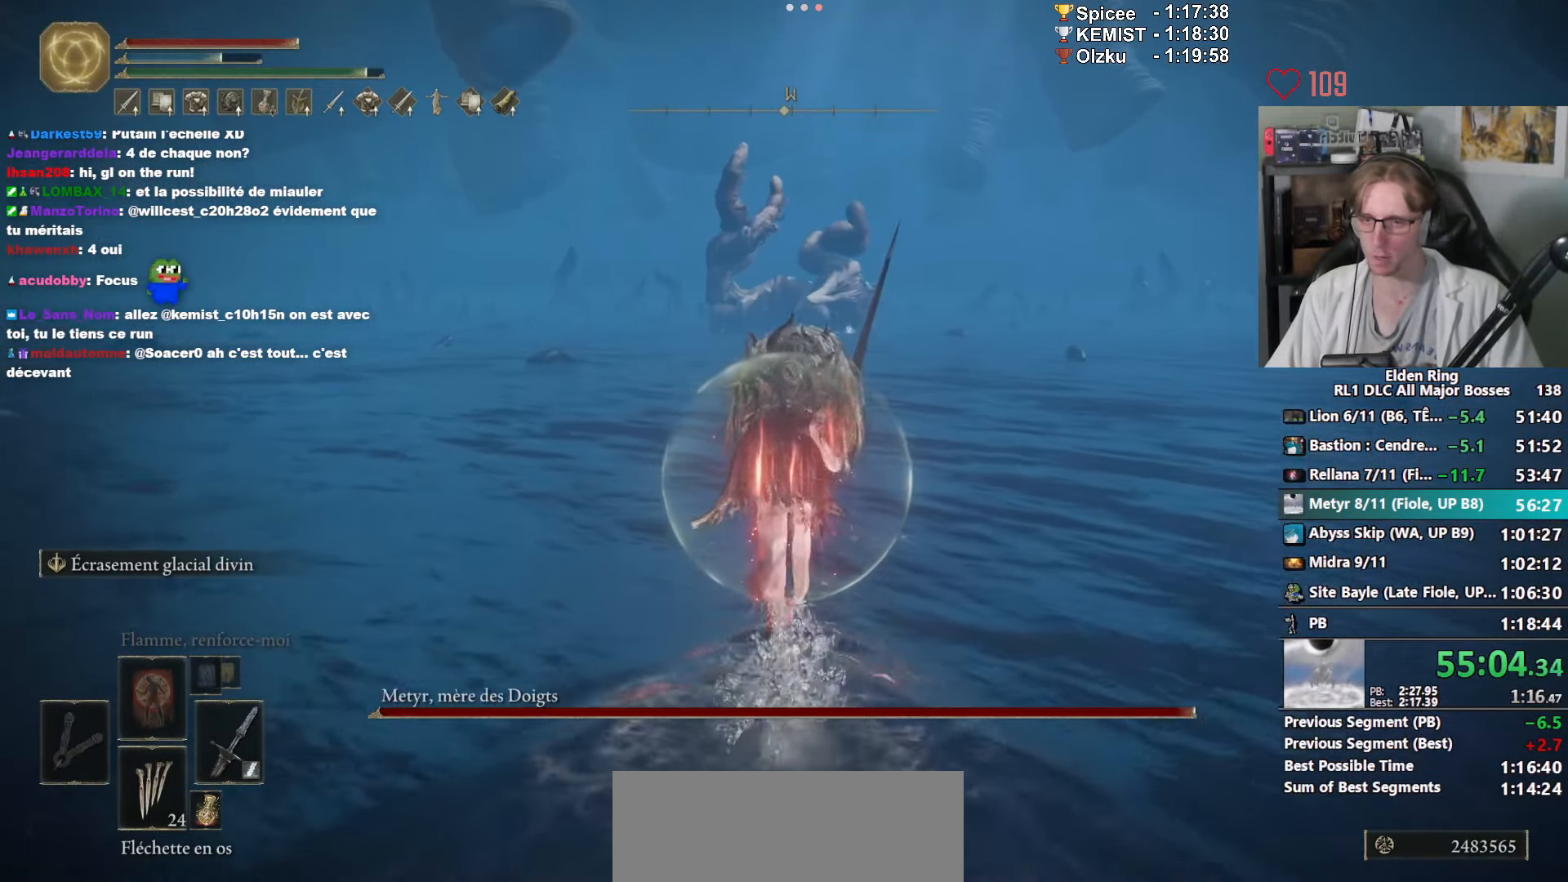
Gameplay with keyboard and mouse; each line is a JSON object with the keys and mouse buttons held at the frame after it. "events" lists presses ("down") and releases ("up") of "0", "1", "2", "3", "4", "a", "ctrl_l", "ctrl_r", "d", "down", "e", "f", "g", "left", "q", "r", "return", "right", "s", "shift_l", "shift_r", "space", "tab", "up", "z", "mouse_left", "mouse_wheel", "mouse_right", "mouse_mb4" and "mouse_mb5" between this image and that frame as [ms after this image, input, new state], when the widget could be followed in between. "mouse_left", "mouse_wheel", "mouse_right", "mouse_mb4", "mouse_mb5" = the "left", "wheel", "right", "mb4", "mb5" buttons of the "mouse" list. No other keys are recorded. "wheel" means that the mouse wheel is clicked or scrolled. Not read: mouse_move.
{"keys": ["space", "z"], "mouse": [], "events": []}
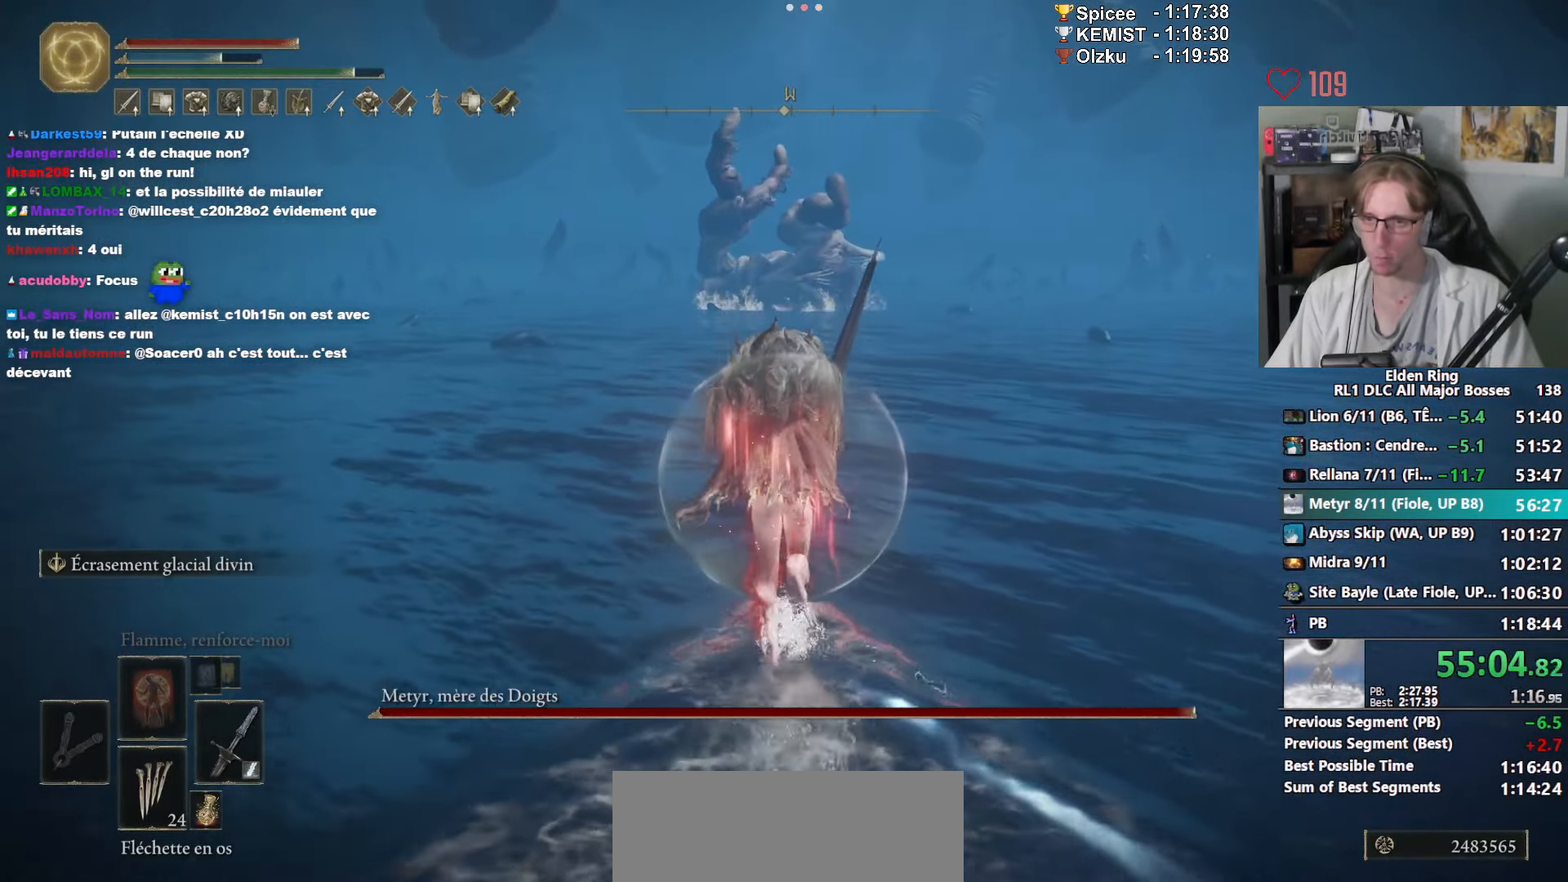
{"keys": ["space", "z"], "mouse": [], "events": []}
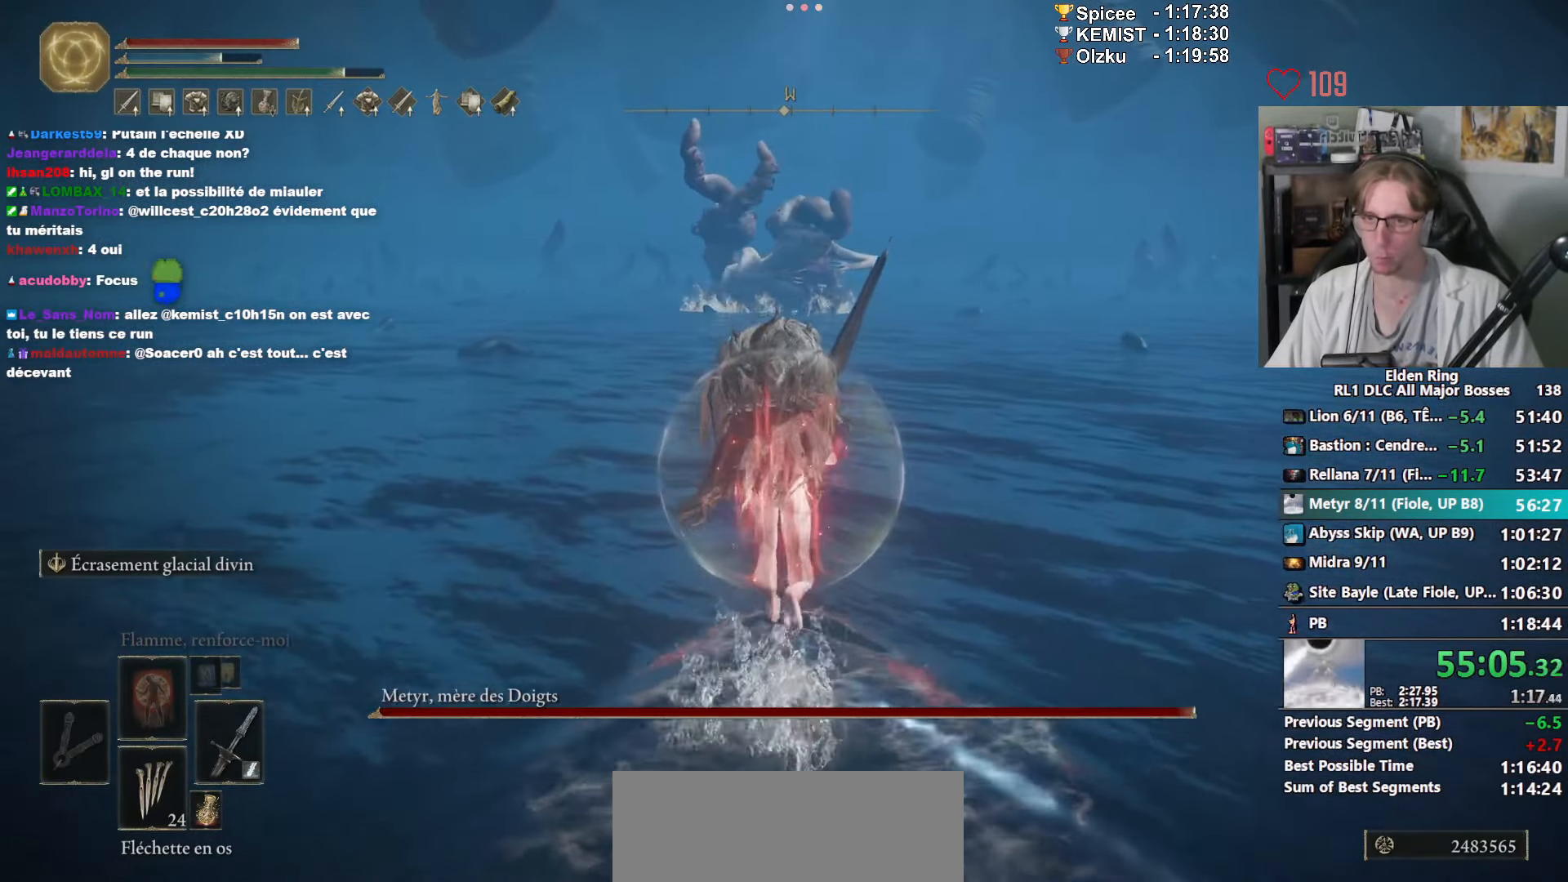
{"keys": ["space", "z"], "mouse": [], "events": []}
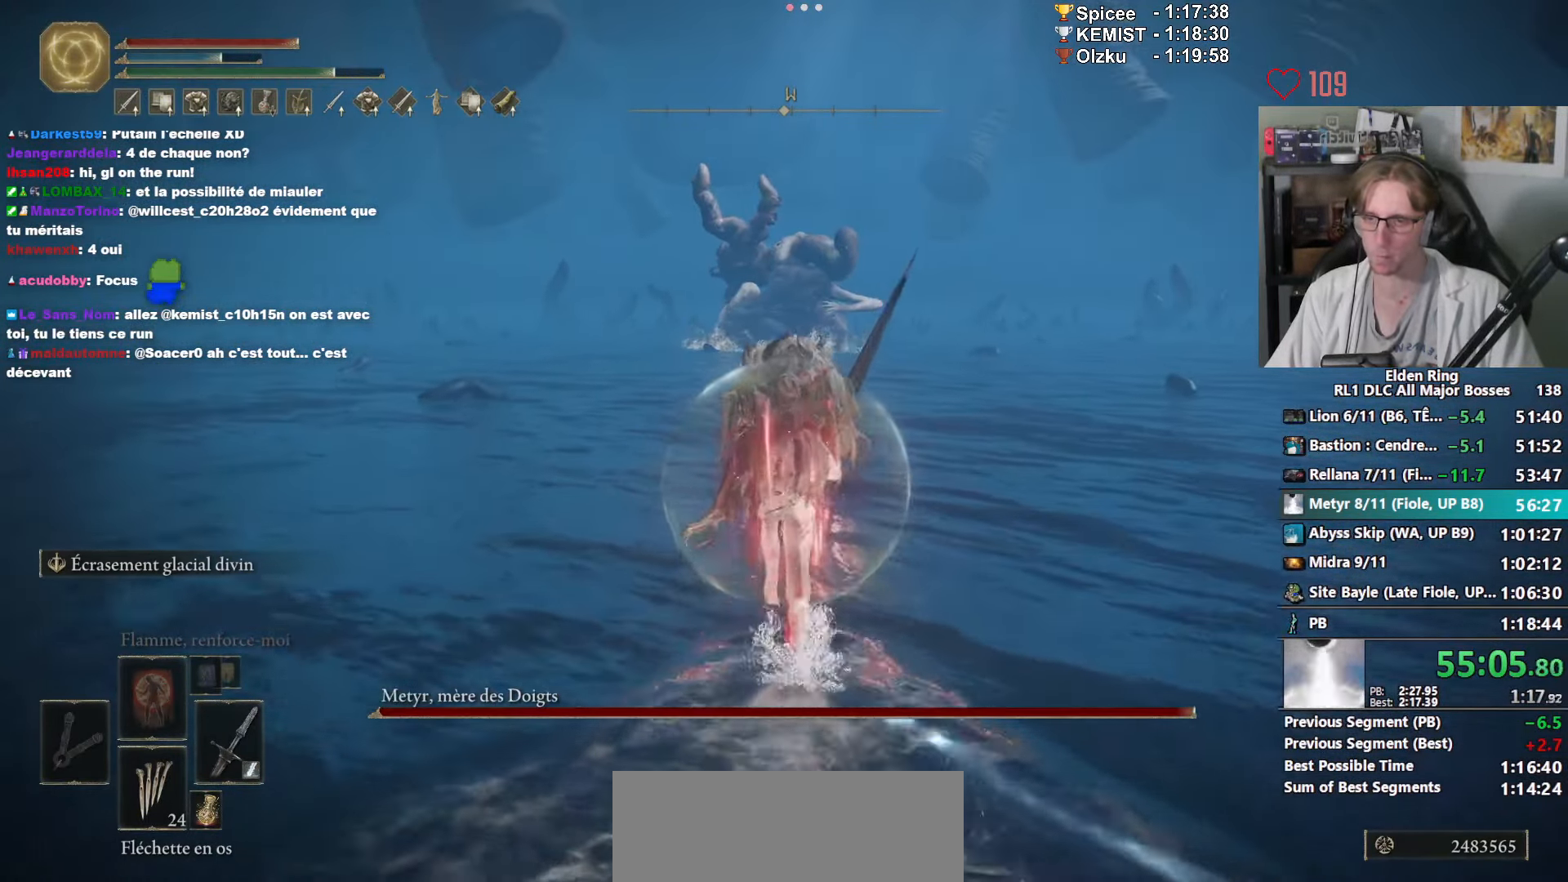
{"keys": ["space", "z"], "mouse": [], "events": []}
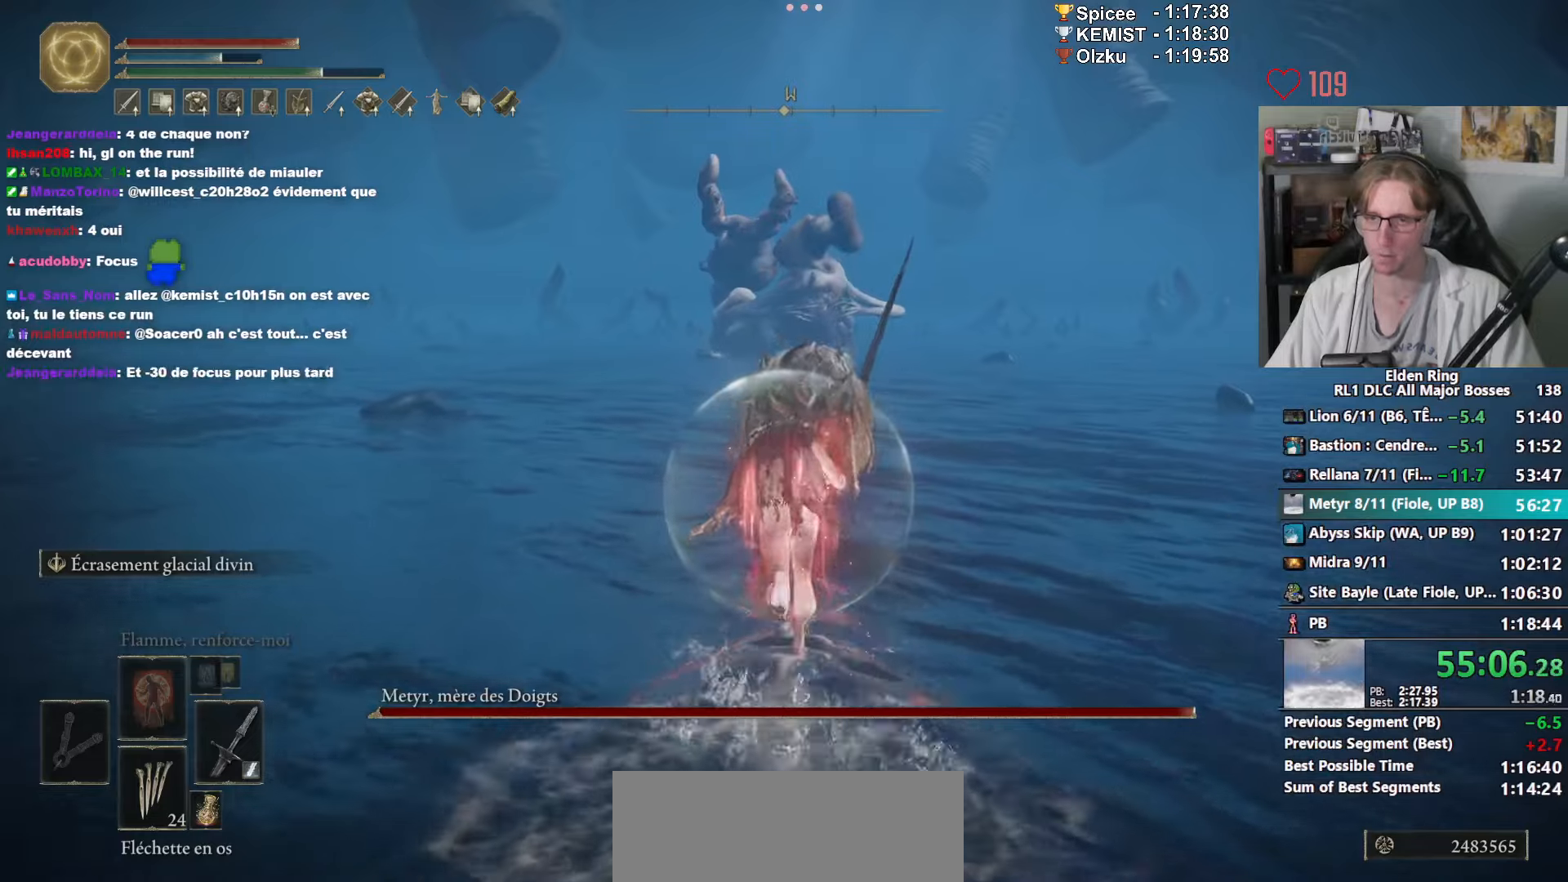
{"keys": ["space", "z"], "mouse": [], "events": []}
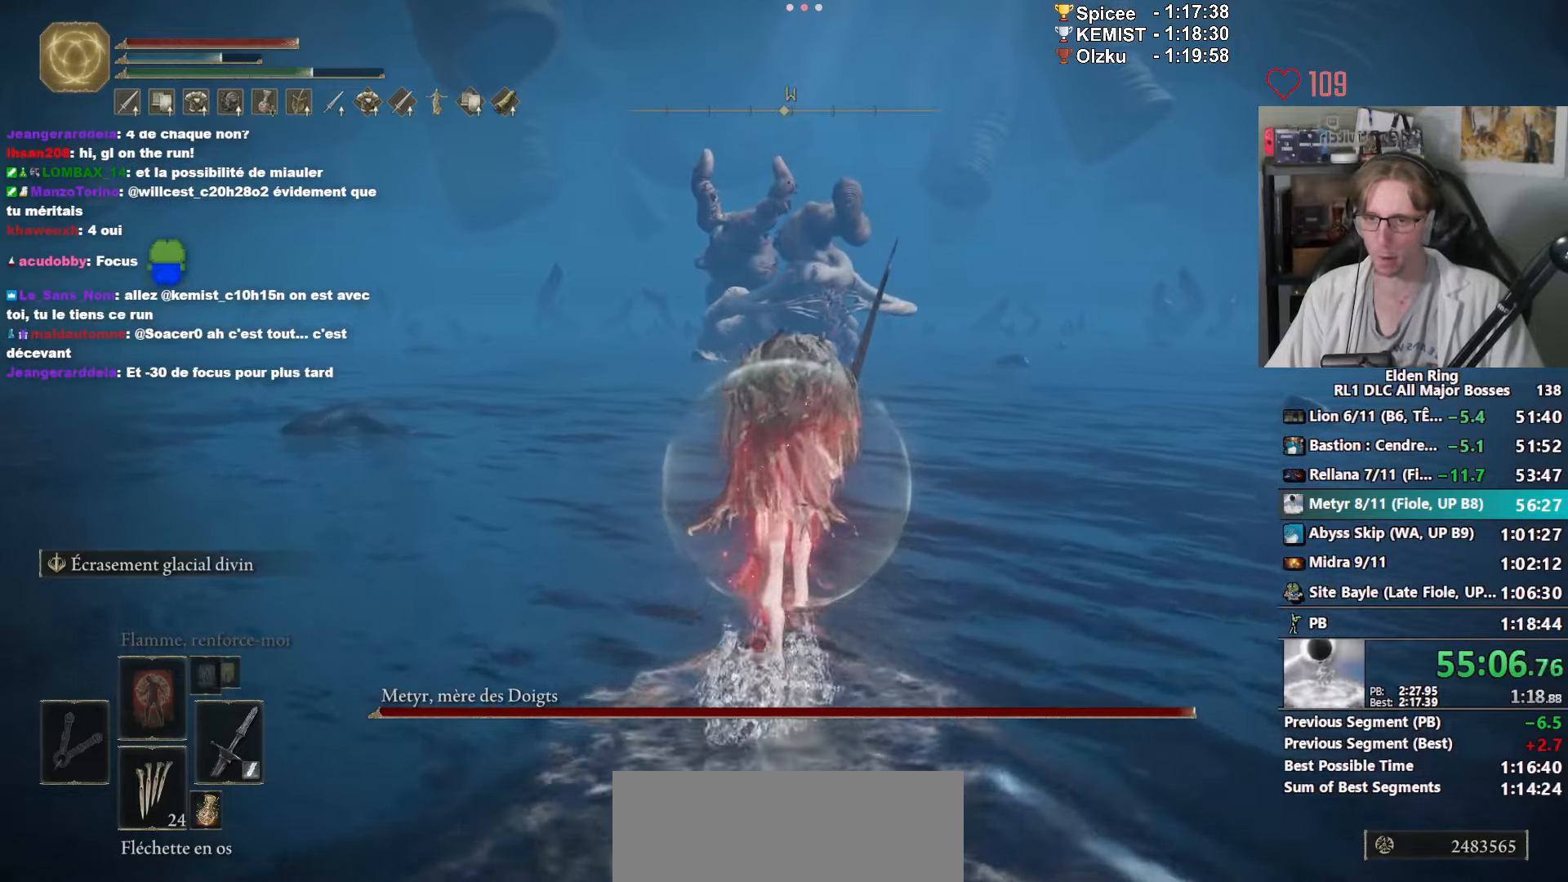
{"keys": ["space", "z"], "mouse": [], "events": []}
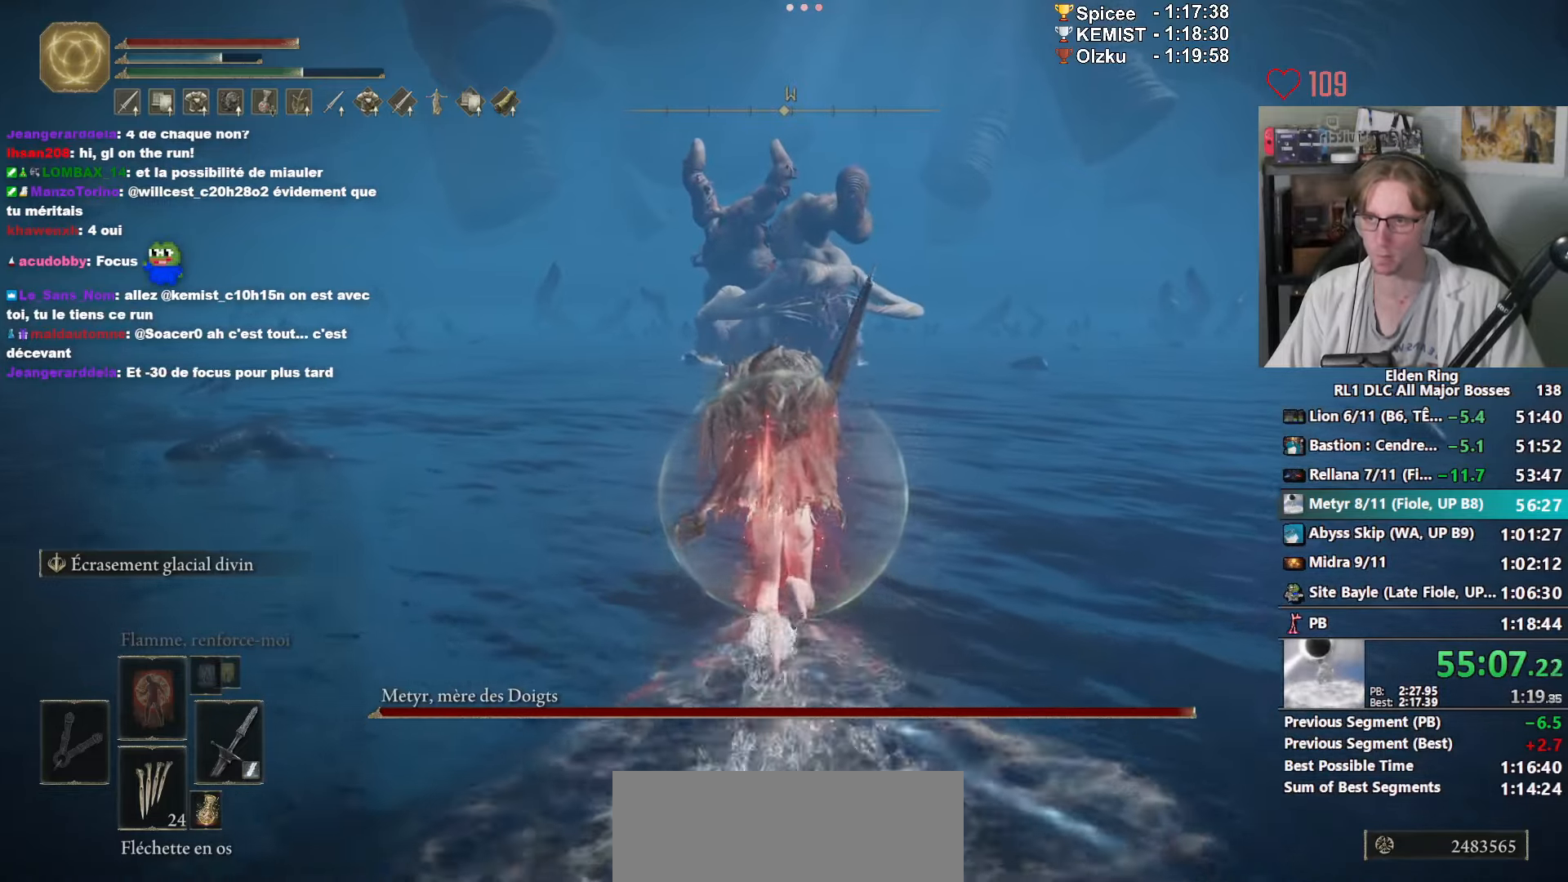
{"keys": ["space", "z"], "mouse": [], "events": []}
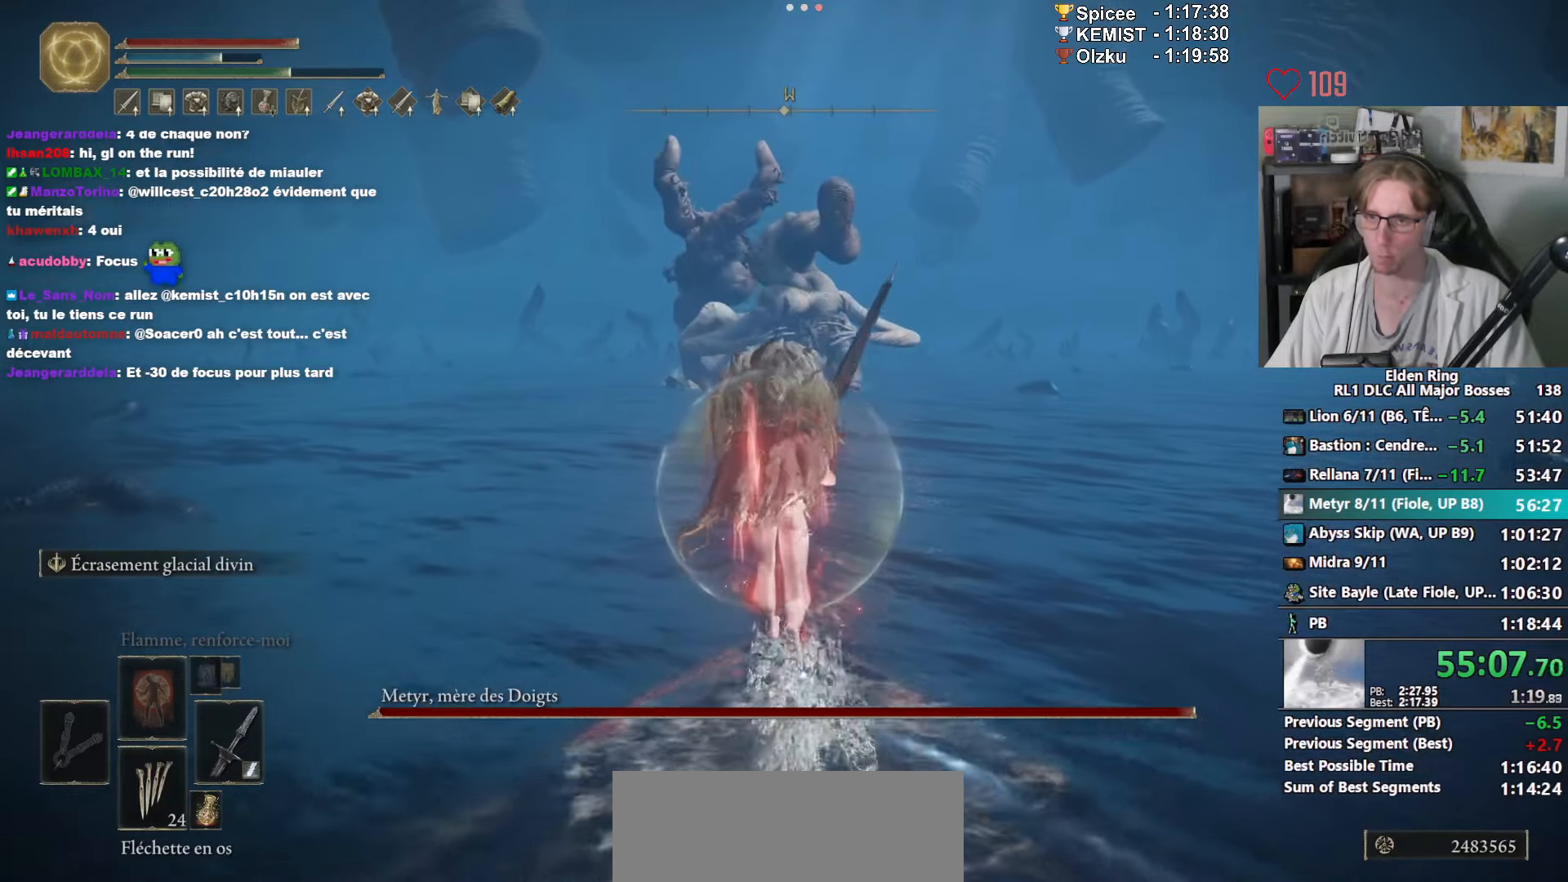
{"keys": ["space", "z"], "mouse": [], "events": []}
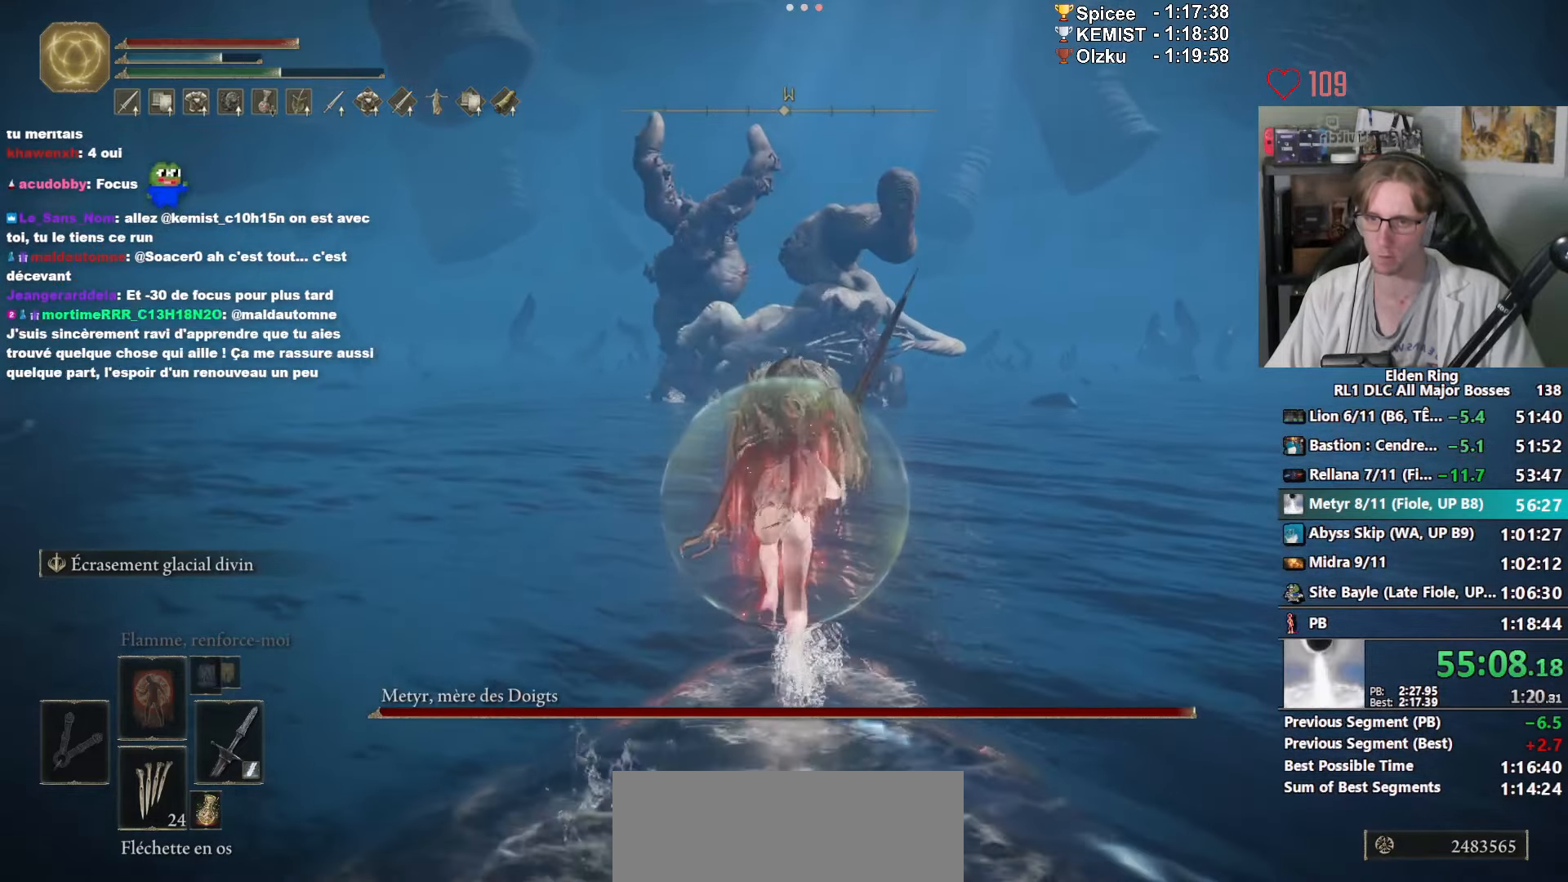
{"keys": ["space", "z"], "mouse": [], "events": []}
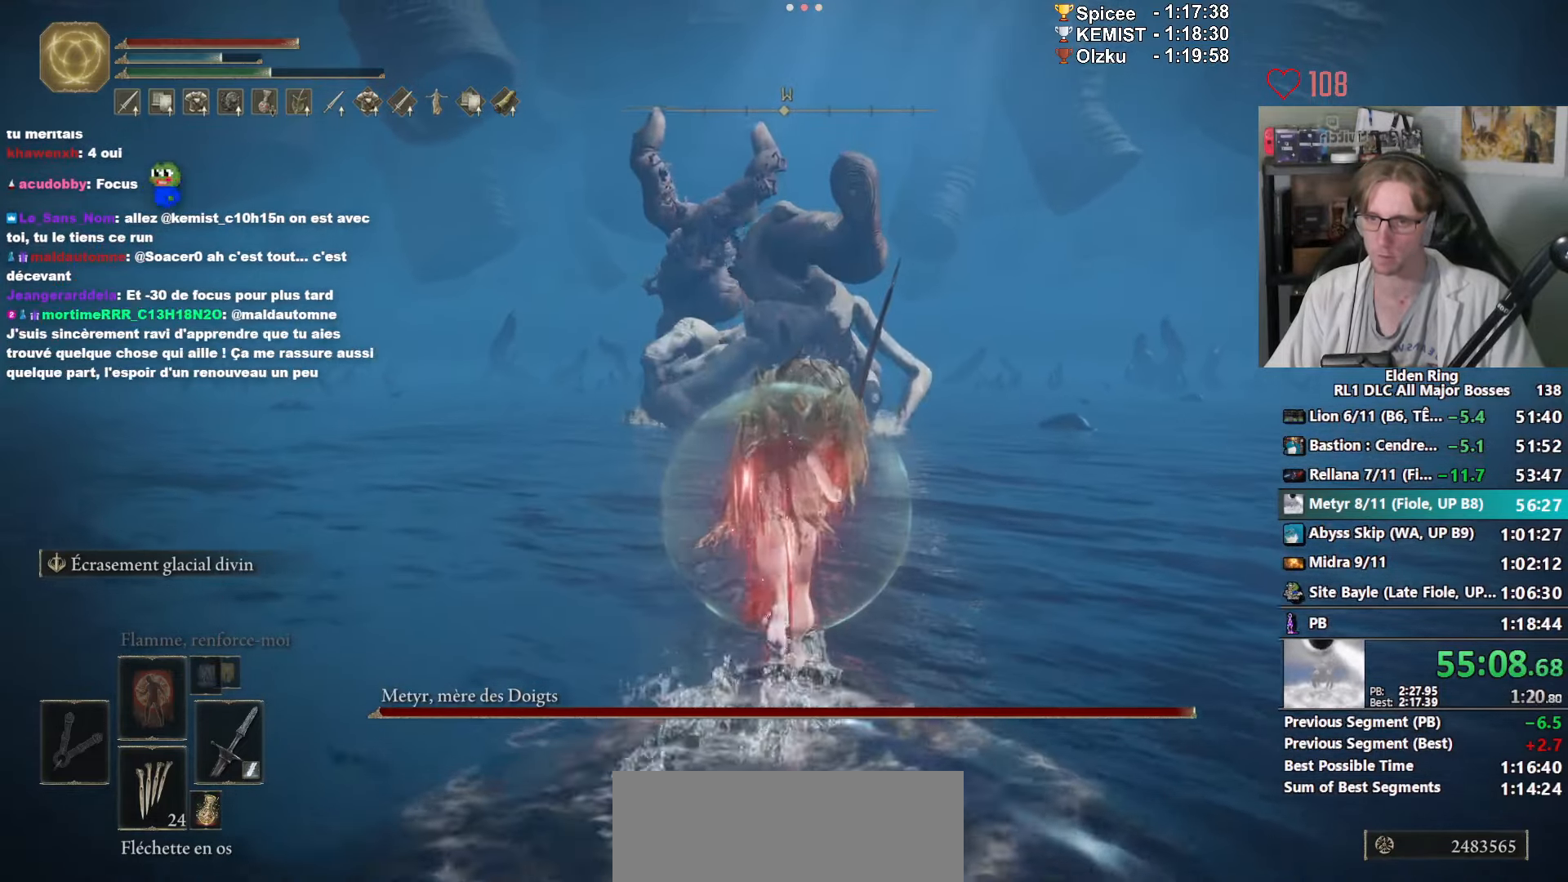
{"keys": ["z"], "mouse": [], "events": [[483, "space", "up"]]}
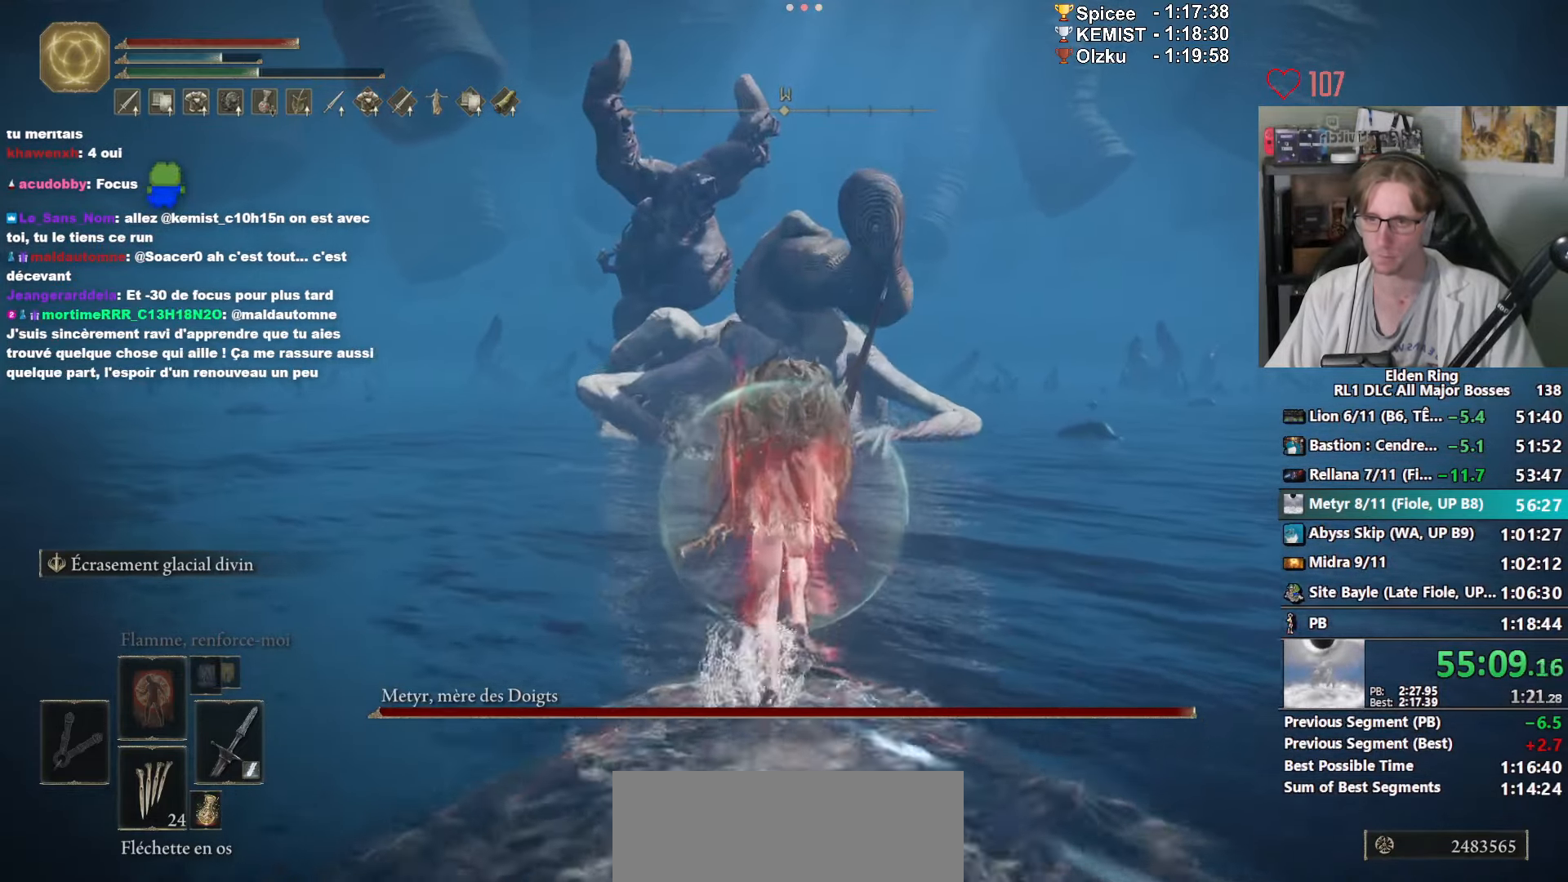
{"keys": ["z"], "mouse": [], "events": []}
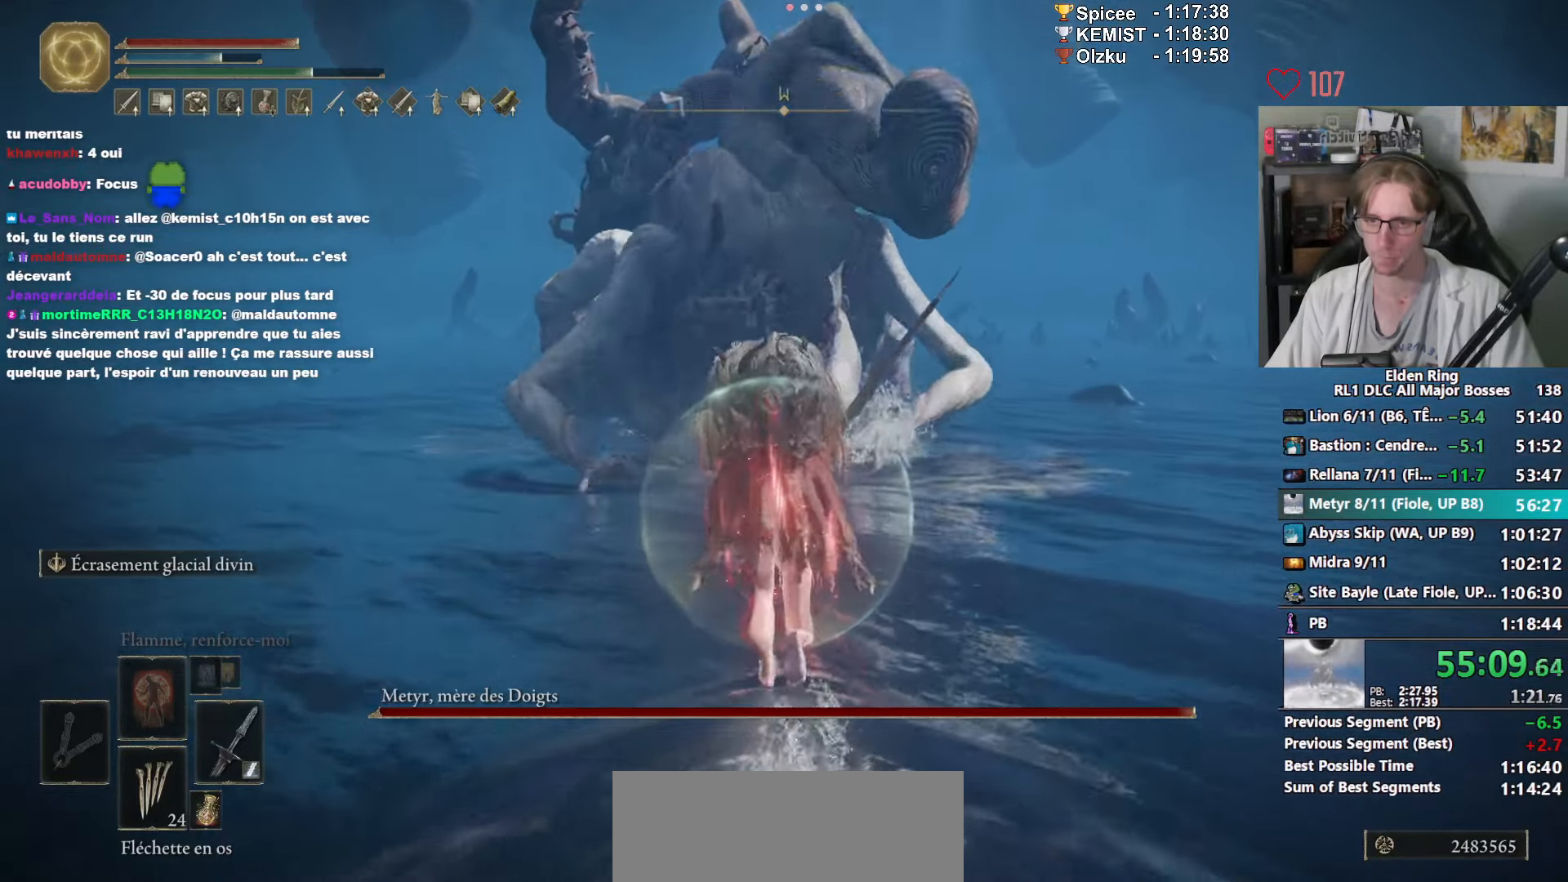
{"keys": ["z"], "mouse": [], "events": []}
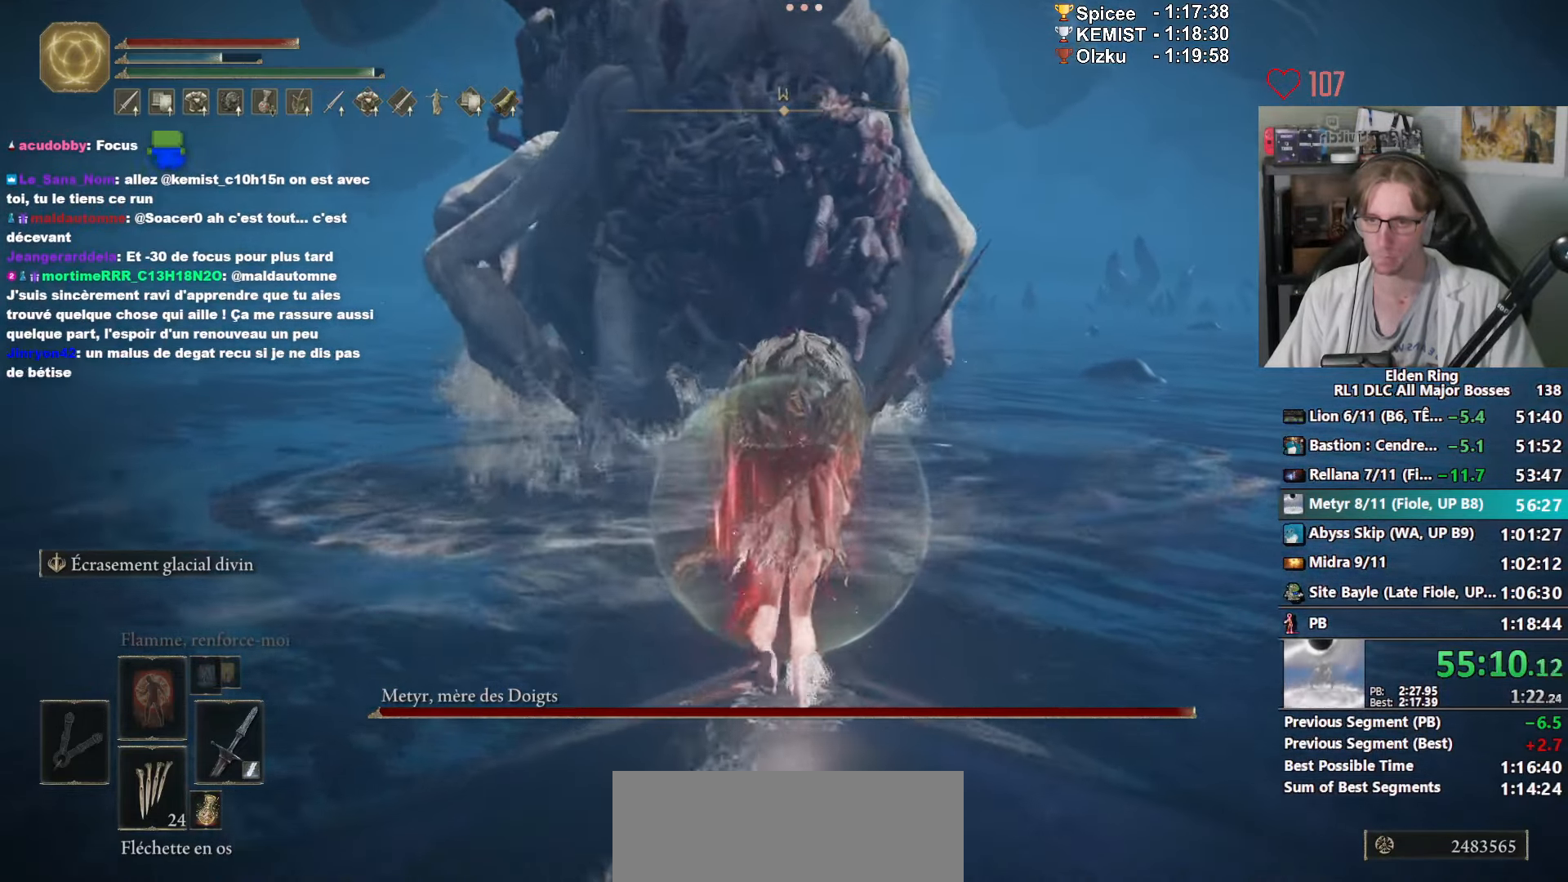
{"keys": ["z"], "mouse": [], "events": [[167, "space", "down"], [250, "space", "up"]]}
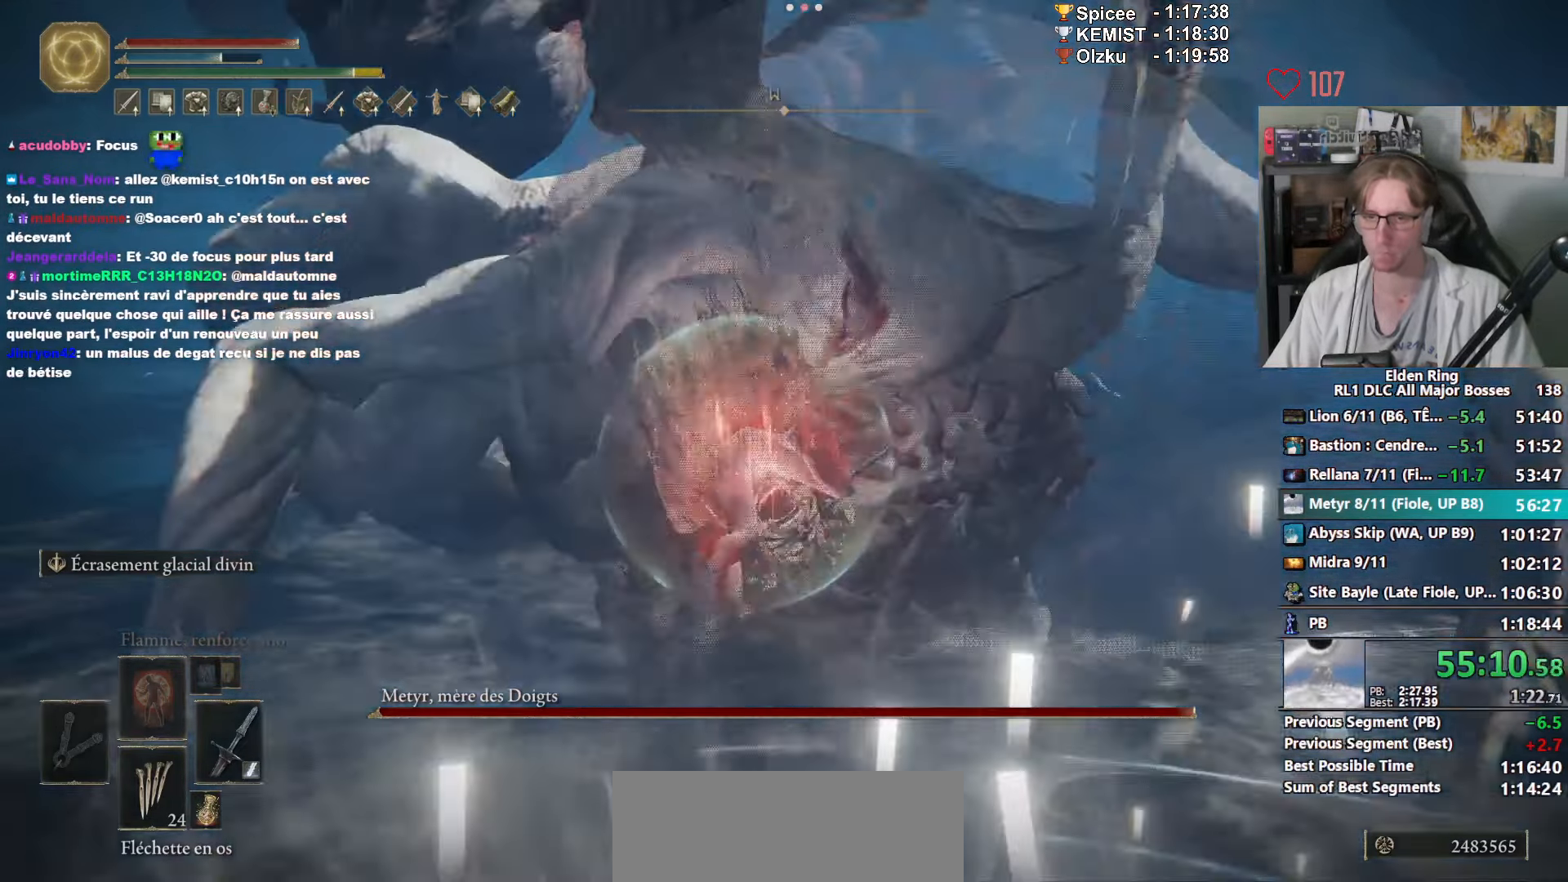
{"keys": ["d", "s"], "mouse": [], "events": [[217, "d", "down"], [267, "z", "up"], [400, "s", "down"]]}
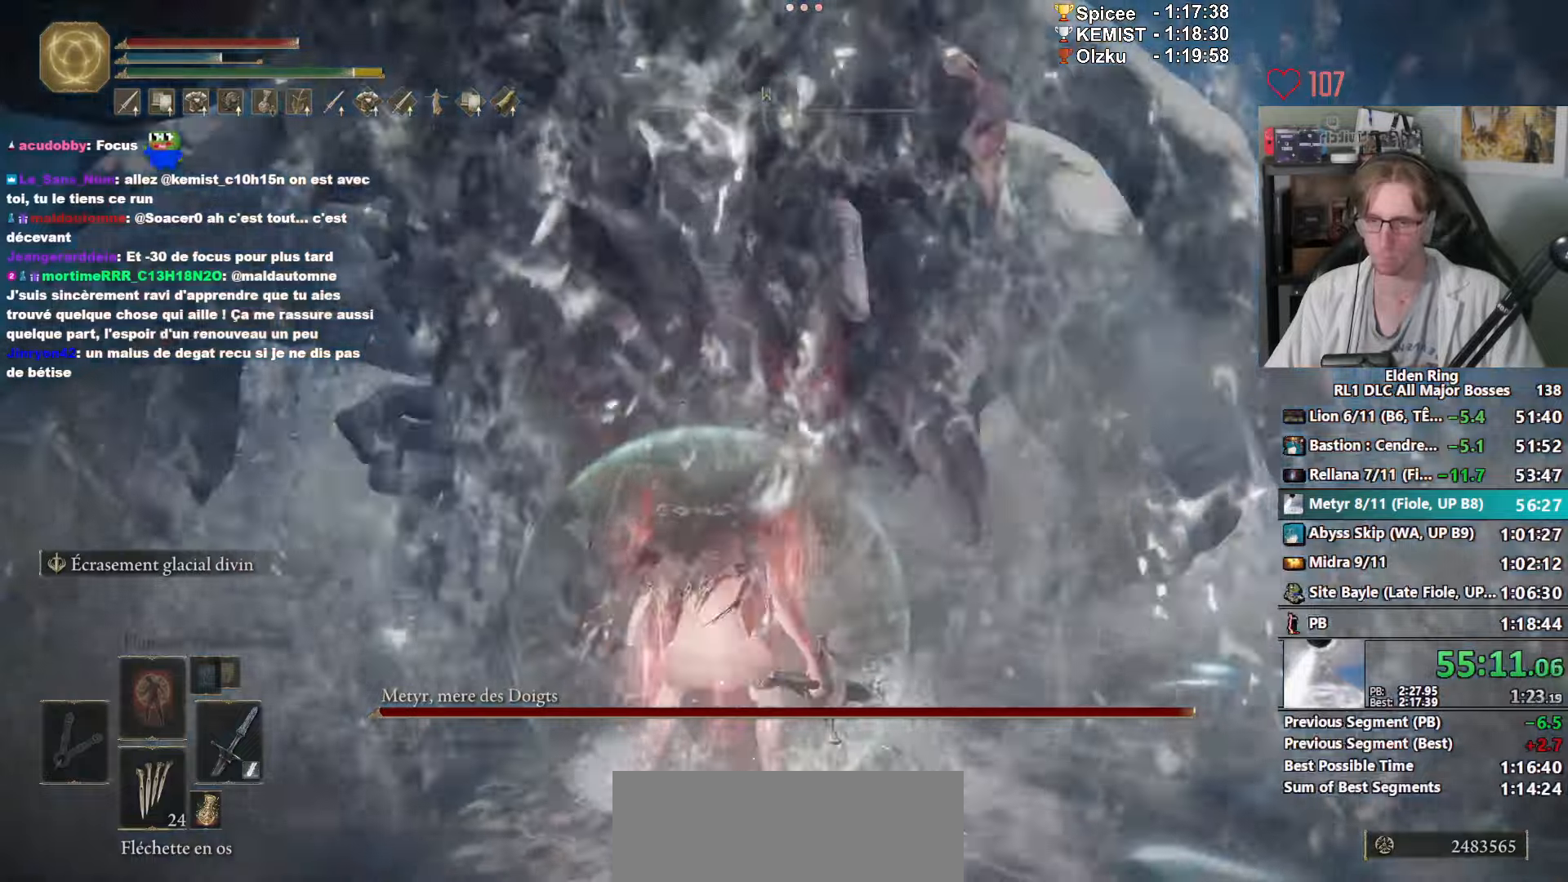
{"keys": ["space", "z"], "mouse": [], "events": [[100, "d", "up"], [284, "s", "up"], [417, "space", "down"], [417, "z", "down"]]}
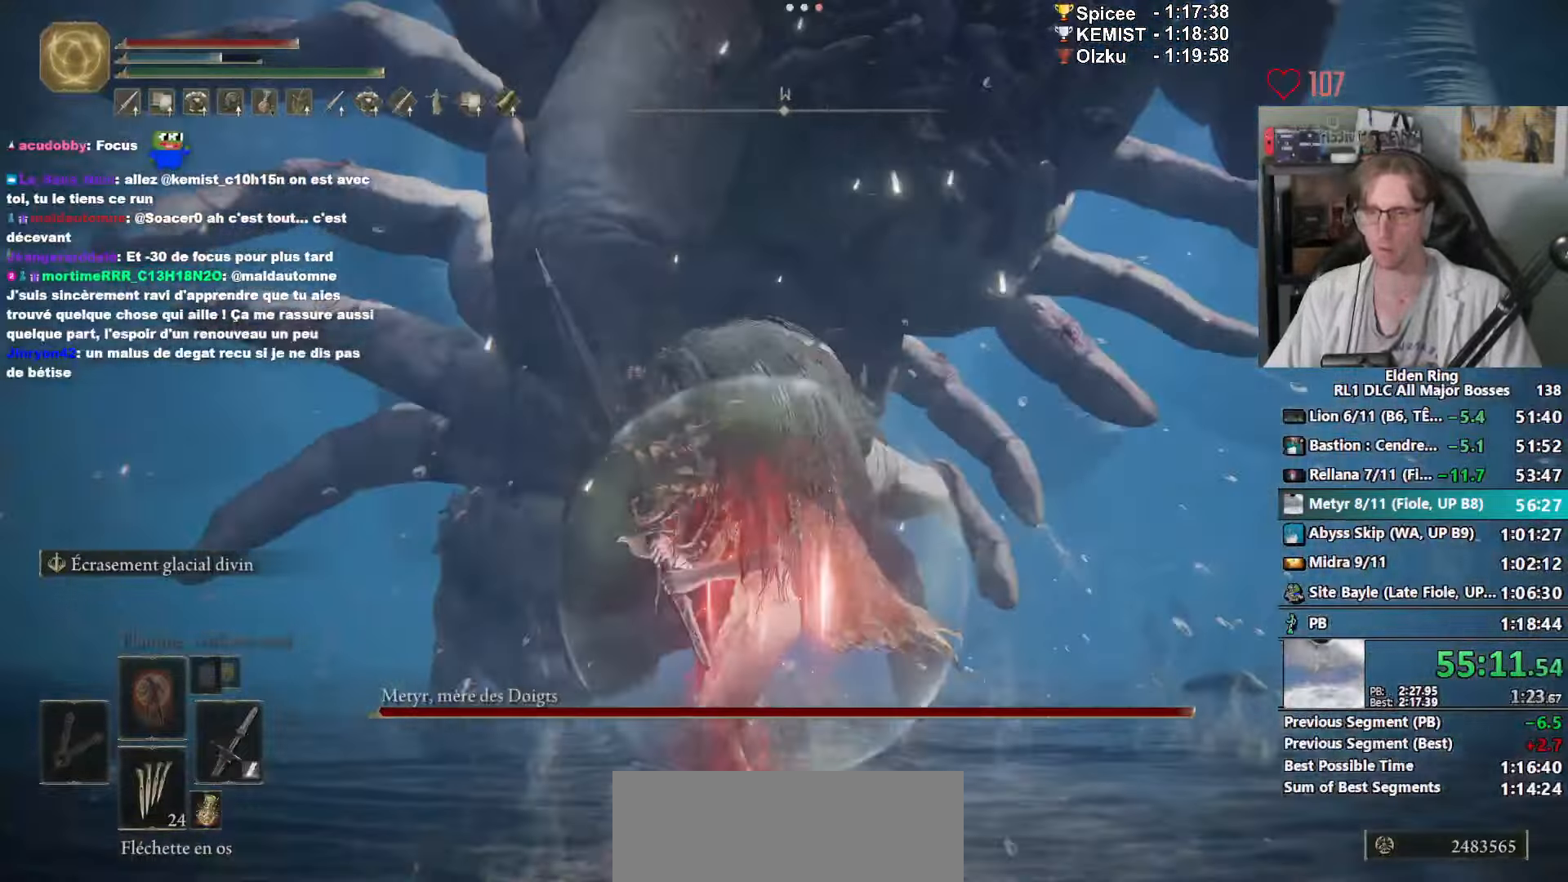
{"keys": ["q", "s"], "mouse": [], "events": [[17, "space", "up"], [300, "z", "up"], [384, "q", "down"], [434, "s", "down"]]}
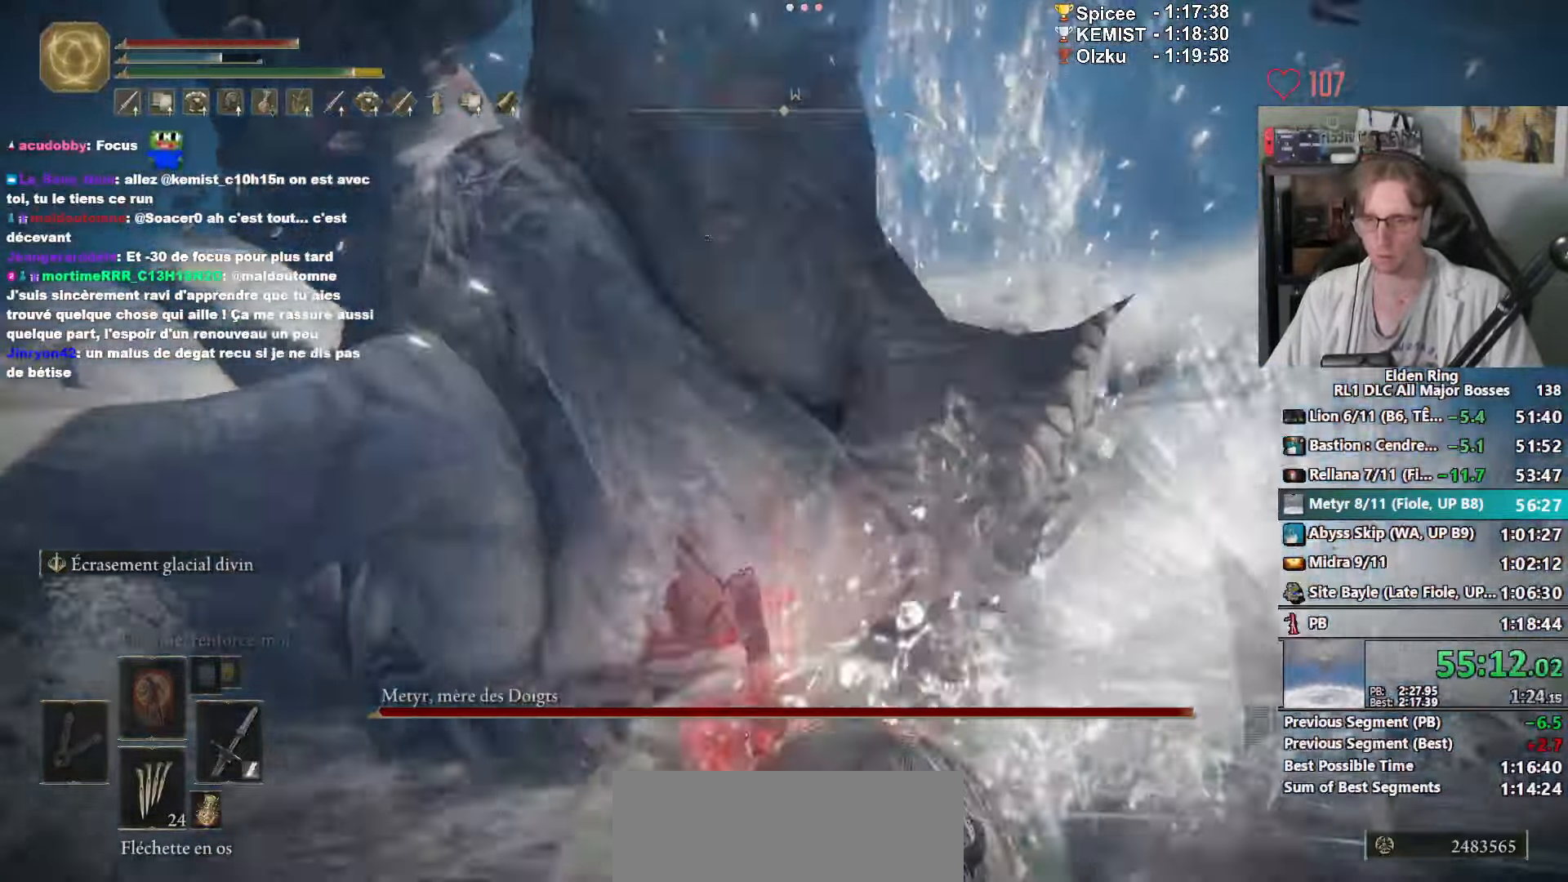
{"keys": ["s"], "mouse": [], "events": [[317, "q", "up"]]}
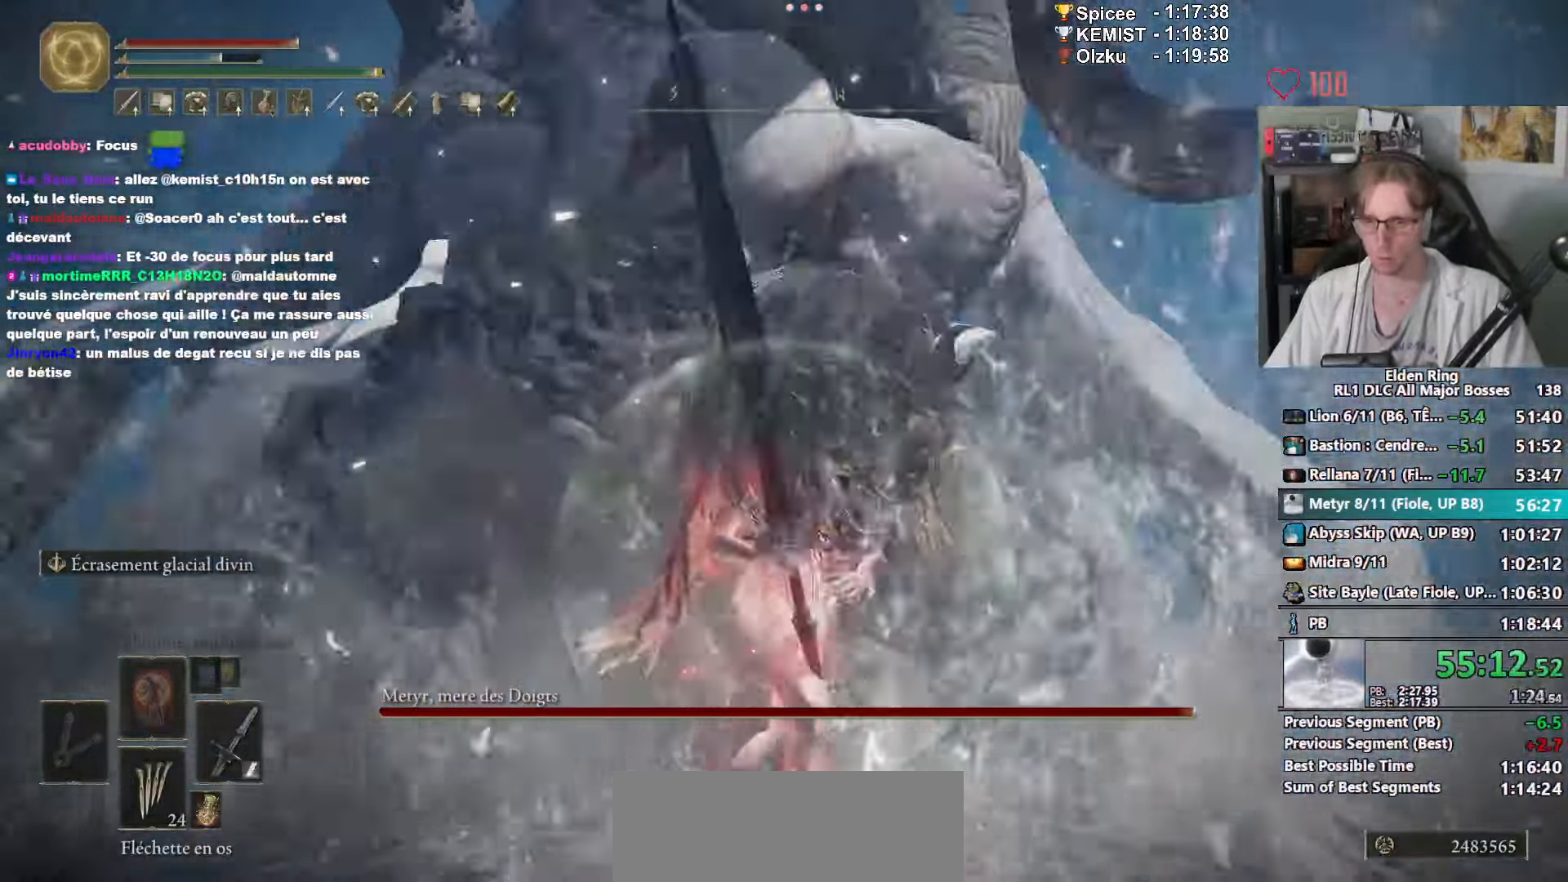
{"keys": ["space", "z"], "mouse": [], "events": [[200, "s", "up"], [384, "z", "down"], [417, "space", "down"]]}
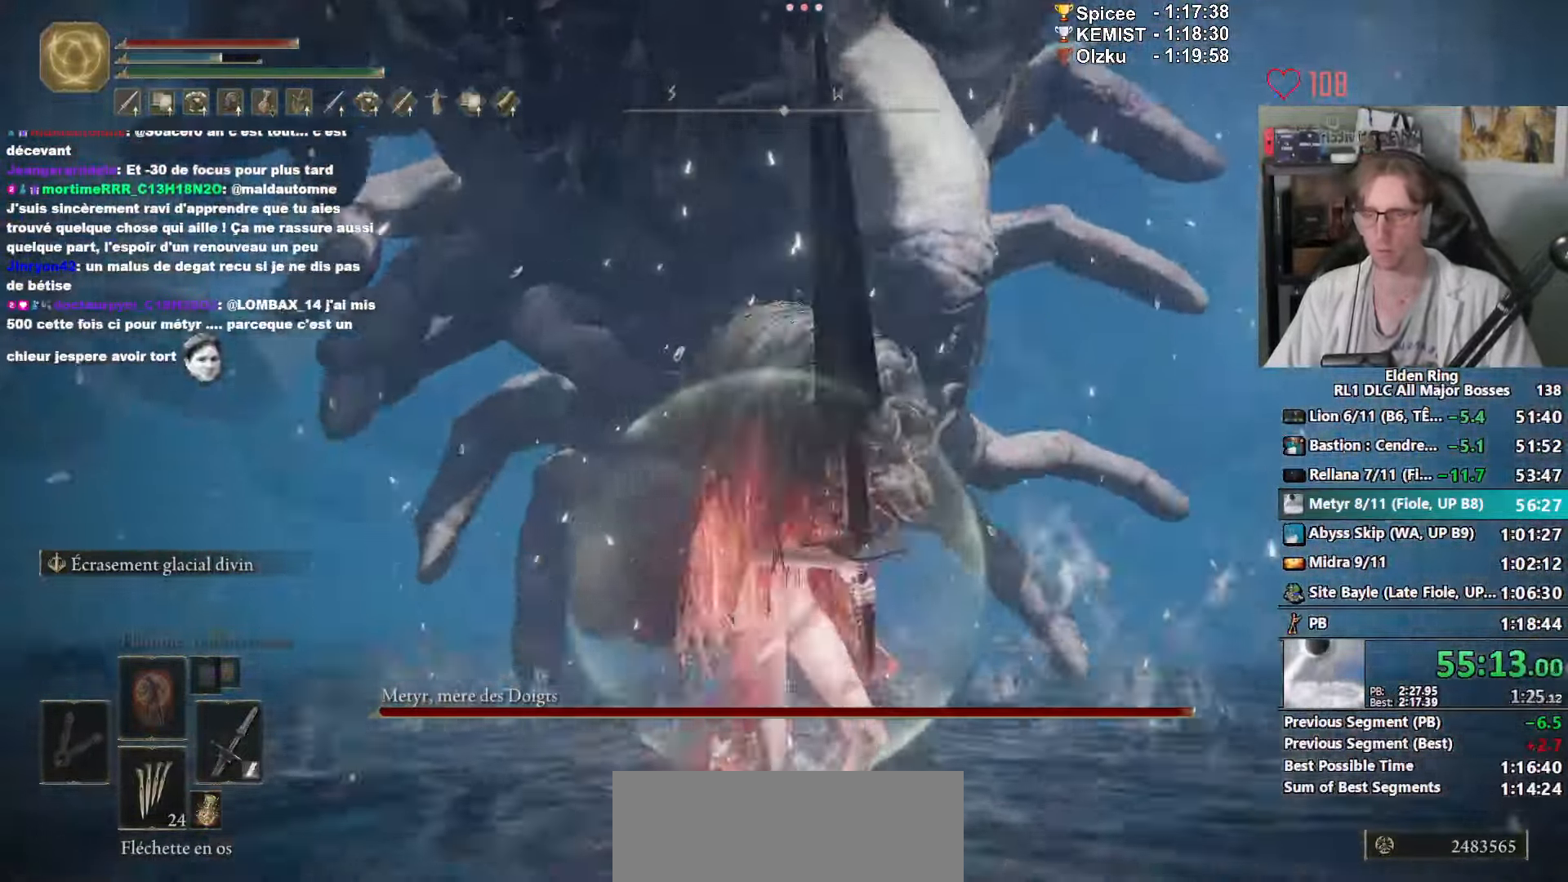
{"keys": ["z"], "mouse": ["left"], "events": [[17, "space", "up"], [300, "mouse_left", "down"], [367, "mouse_left", "up"], [500, "mouse_left", "down"]]}
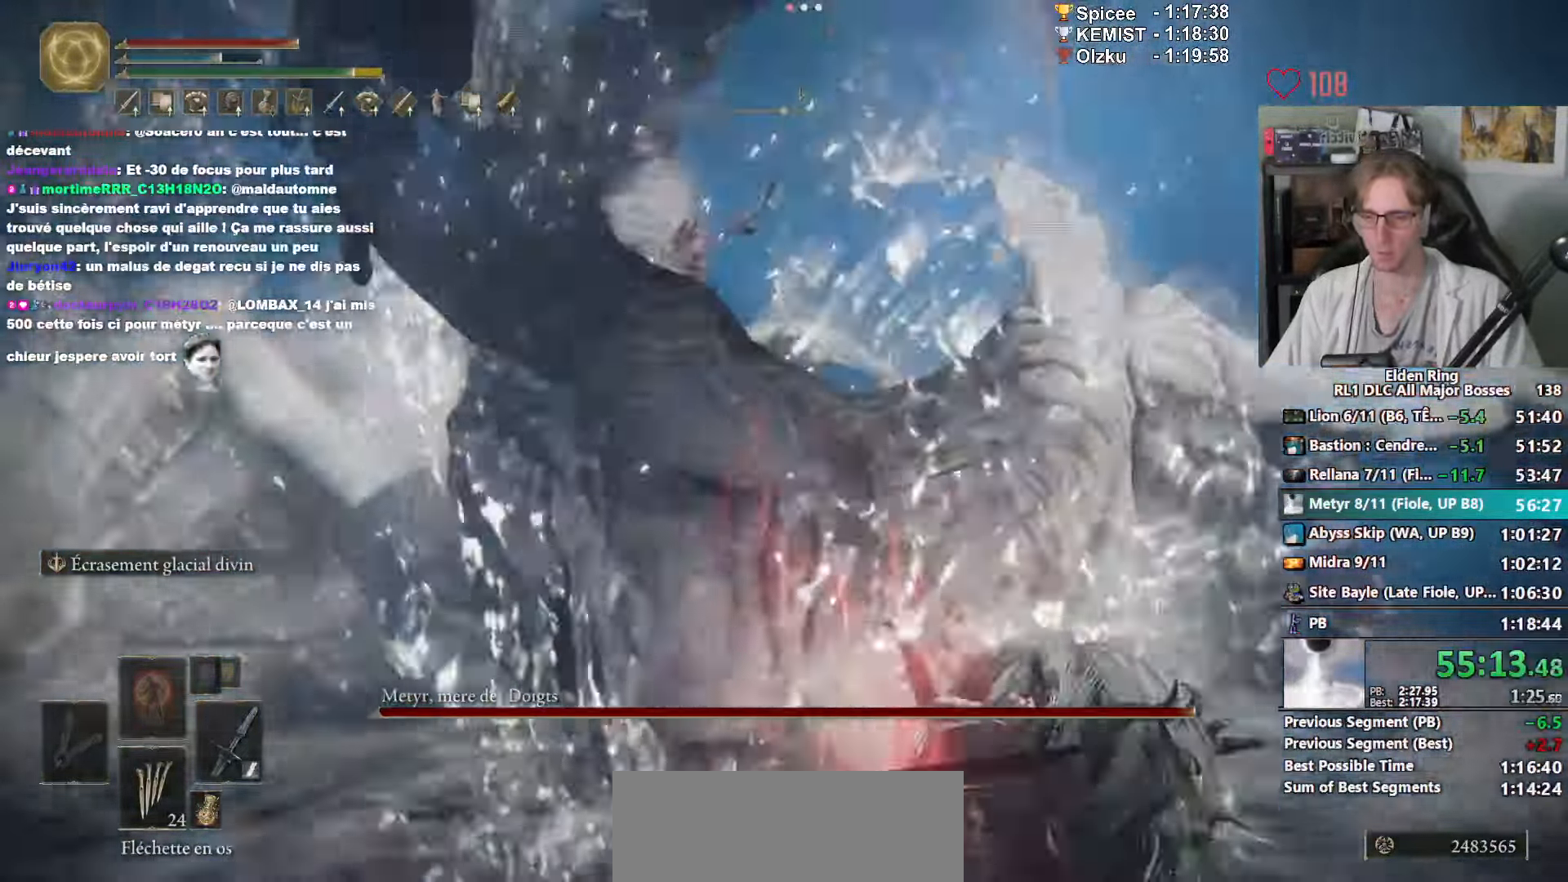
{"keys": ["z"], "mouse": ["left"], "events": [[84, "mouse_left", "up"], [167, "mouse_left", "down"], [267, "mouse_left", "up"], [317, "mouse_left", "down"], [417, "mouse_left", "up"], [500, "mouse_left", "down"]]}
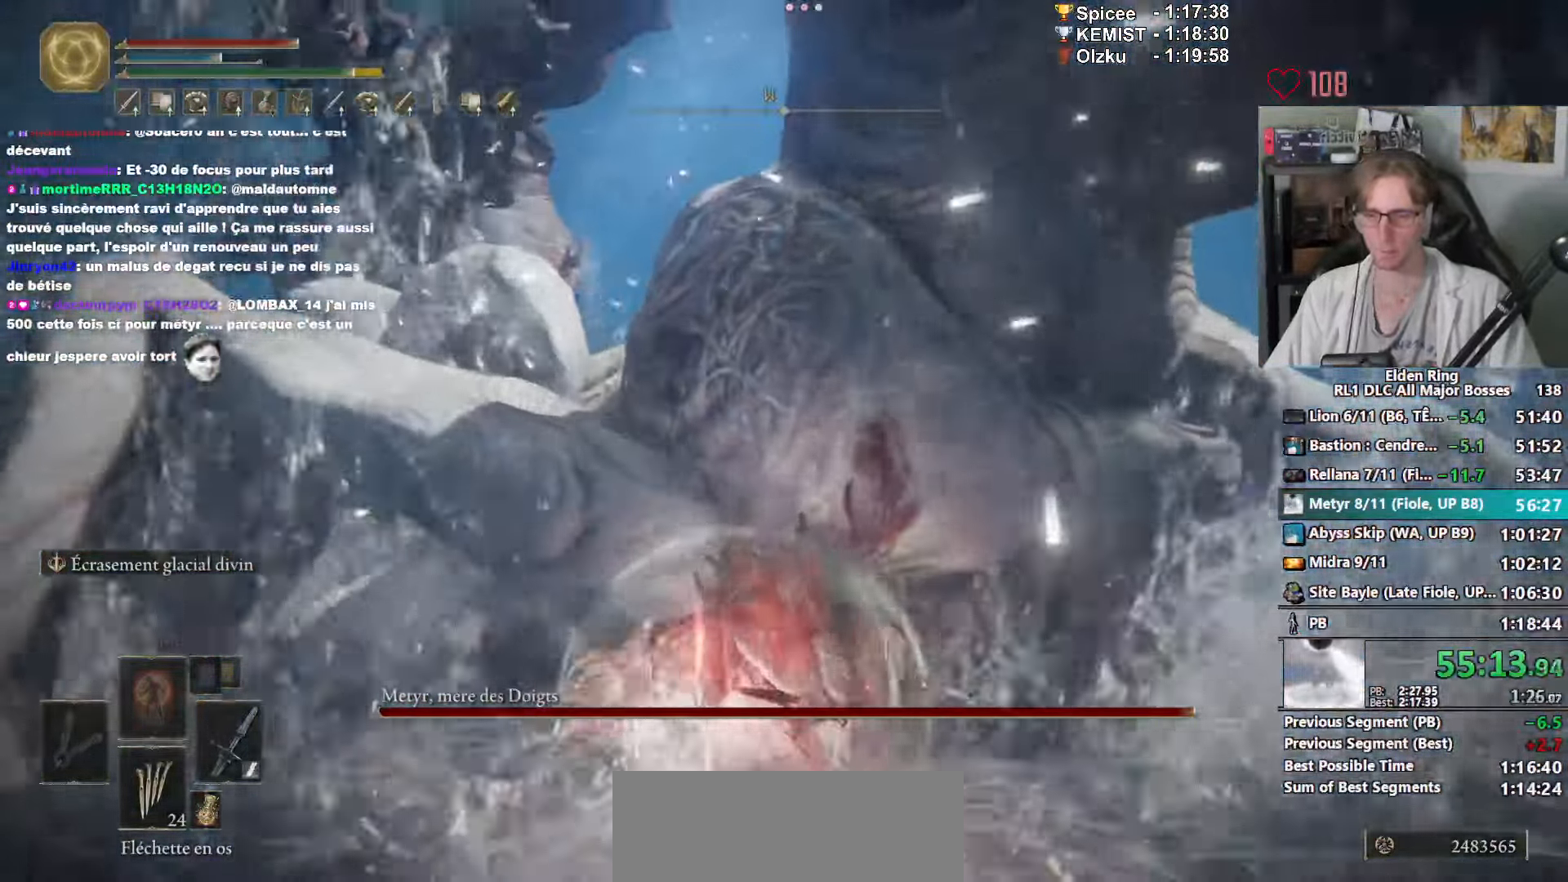
{"keys": ["z"], "mouse": [], "events": [[100, "mouse_left", "up"], [184, "mouse_left", "down"], [284, "mouse_left", "up"], [384, "mouse_left", "down"], [467, "mouse_left", "up"]]}
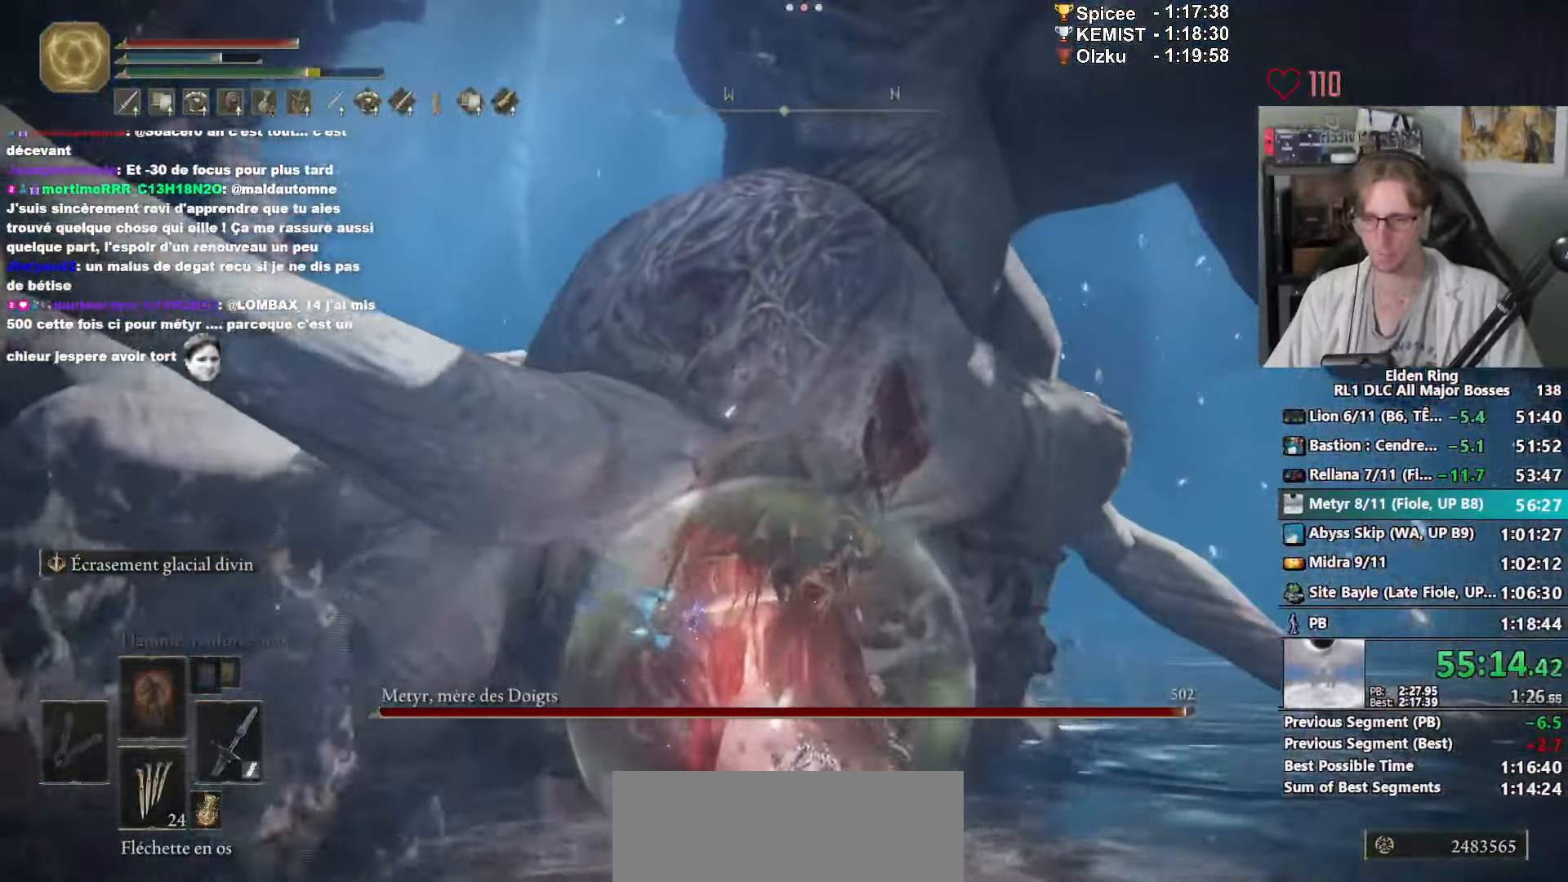
{"keys": ["z"], "mouse": [], "events": []}
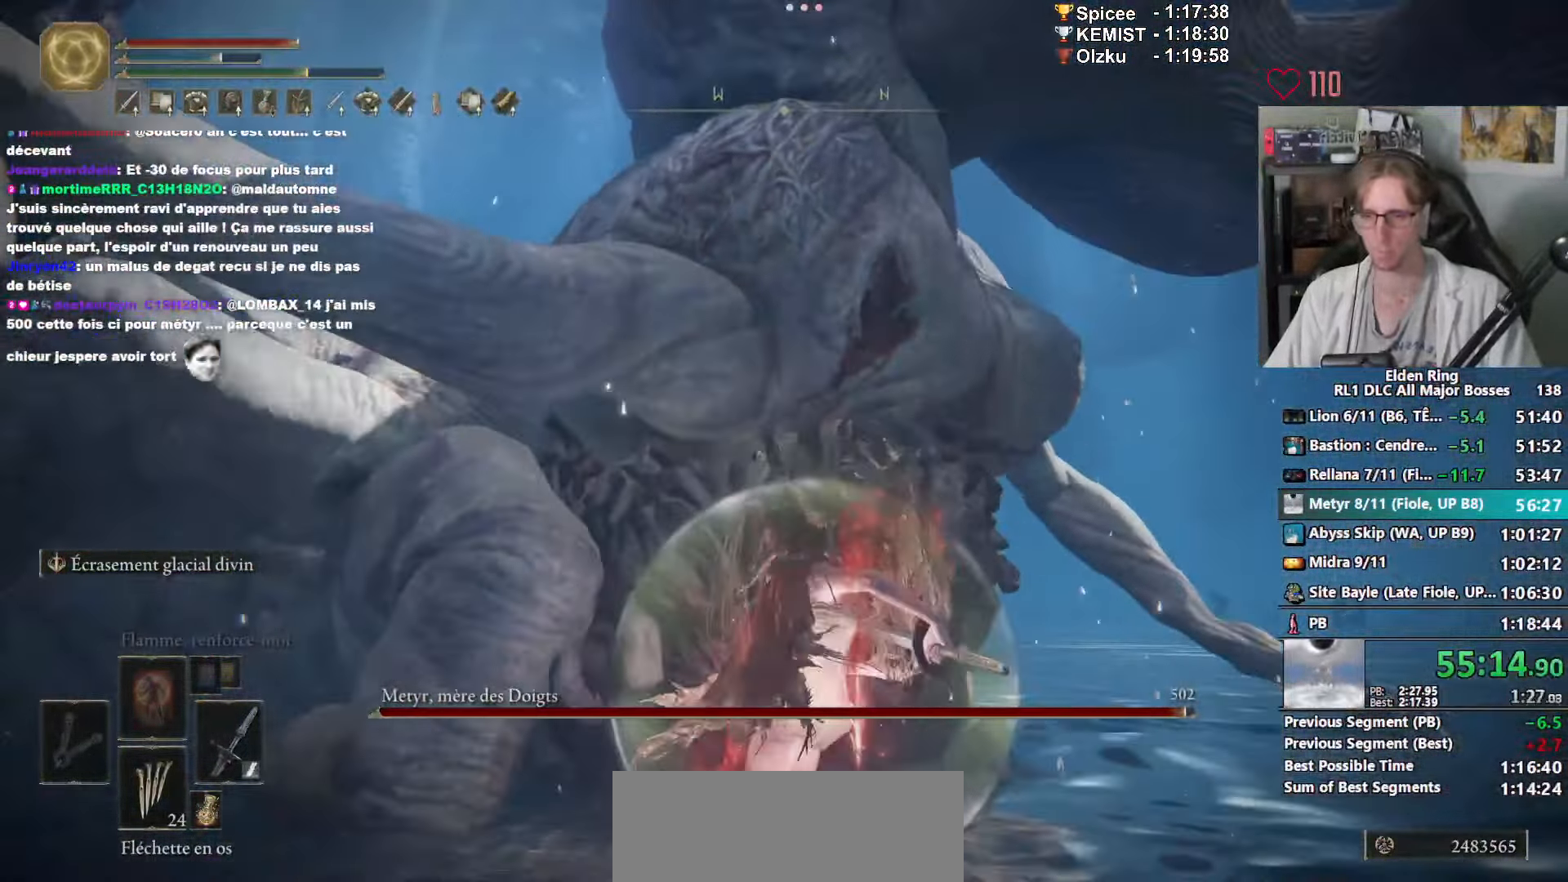
{"keys": ["d", "z"], "mouse": [], "events": [[367, "d", "down"]]}
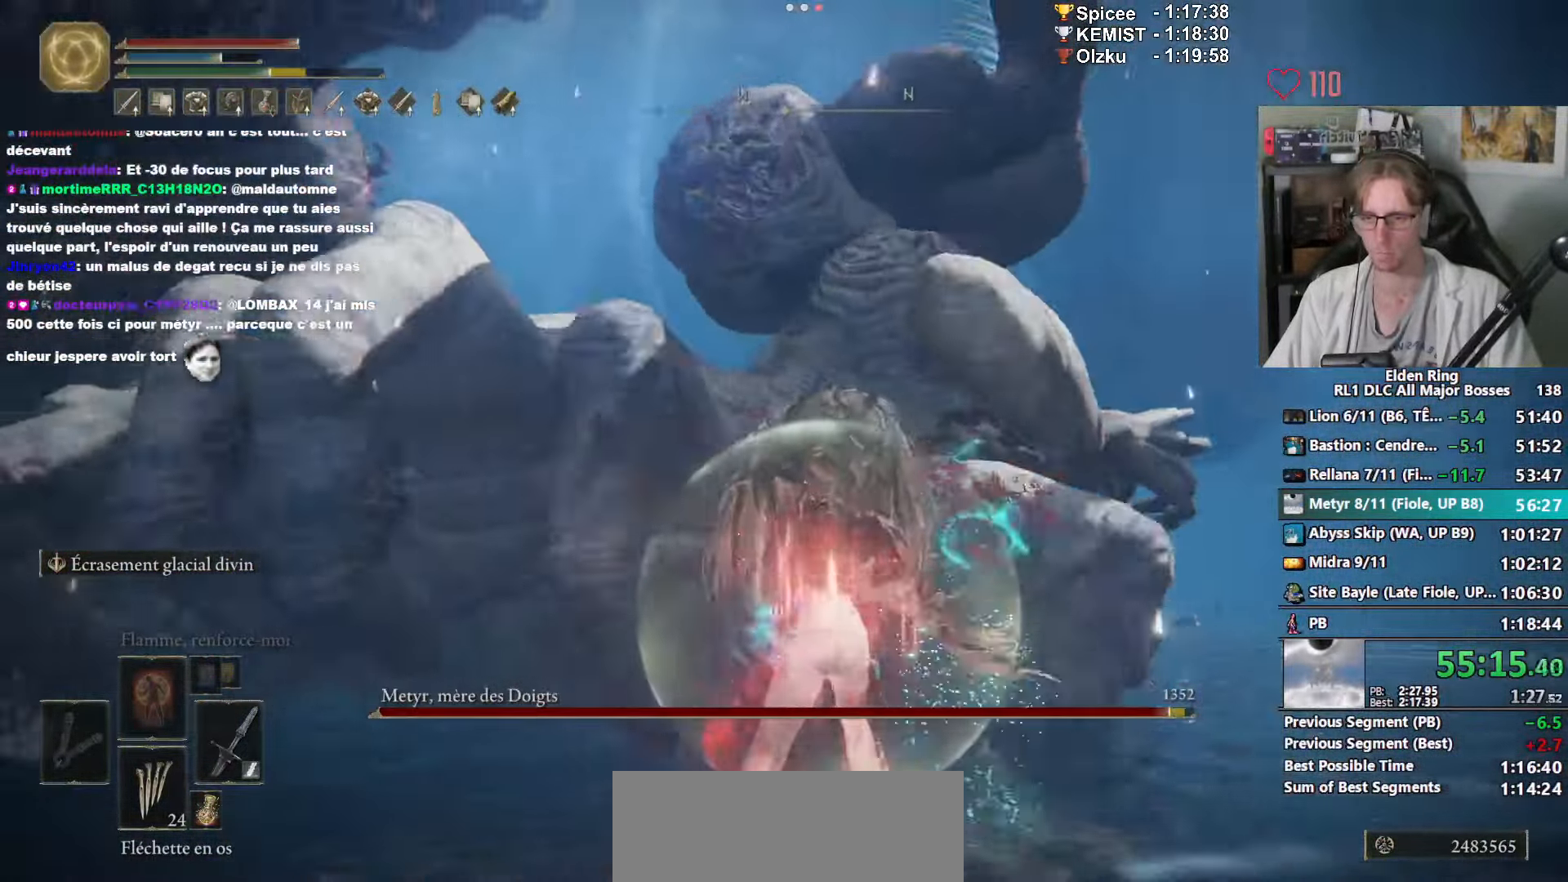
{"keys": ["d", "z"], "mouse": [], "events": [[334, "space", "down"], [467, "space", "up"]]}
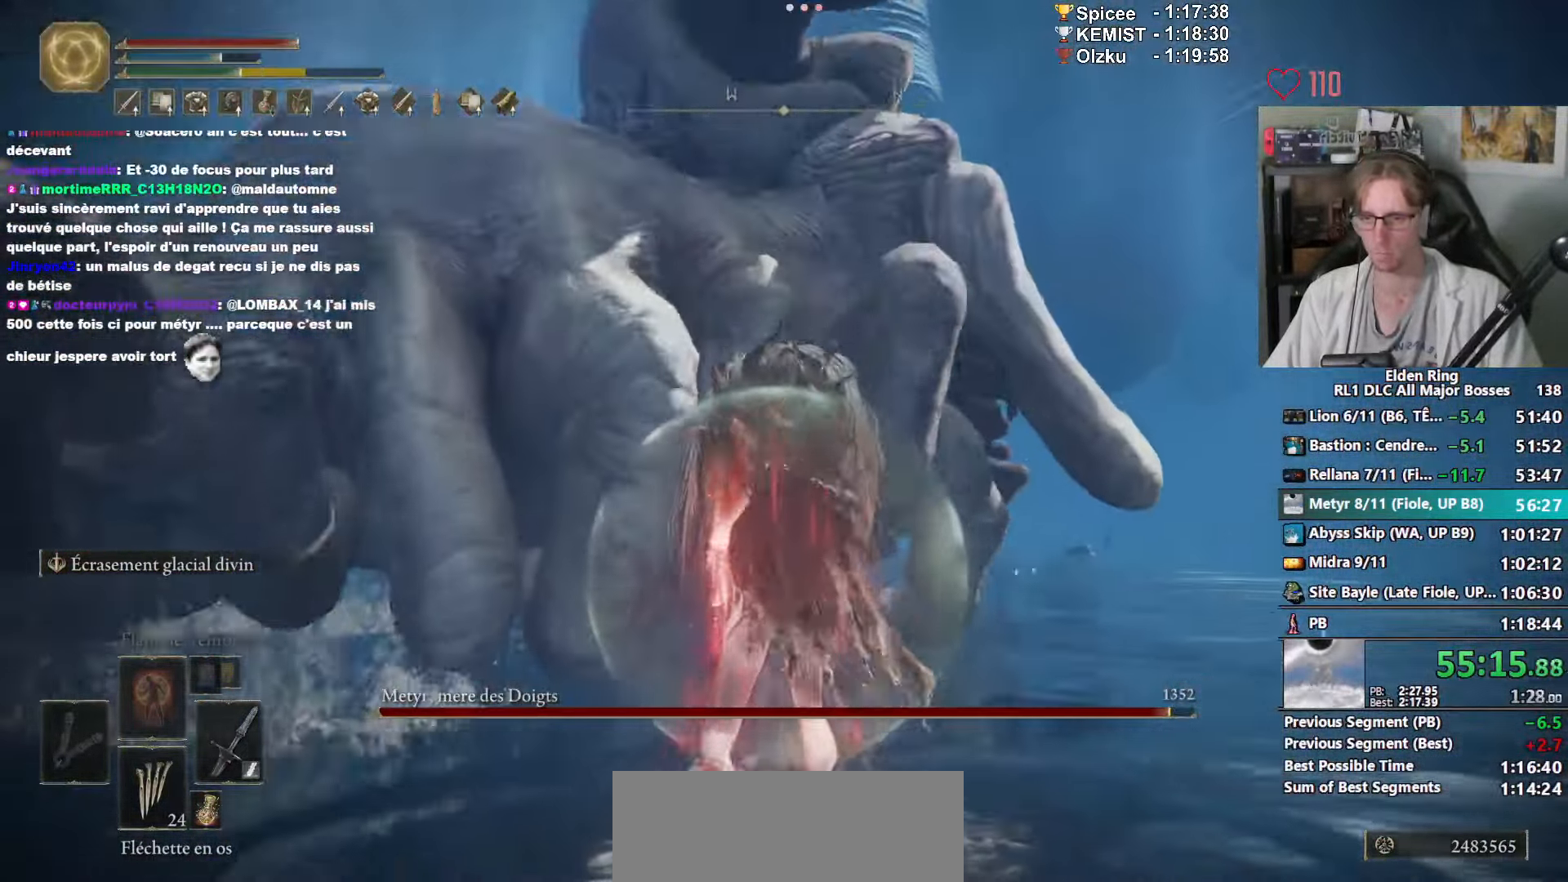
{"keys": ["d", "z"], "mouse": [], "events": []}
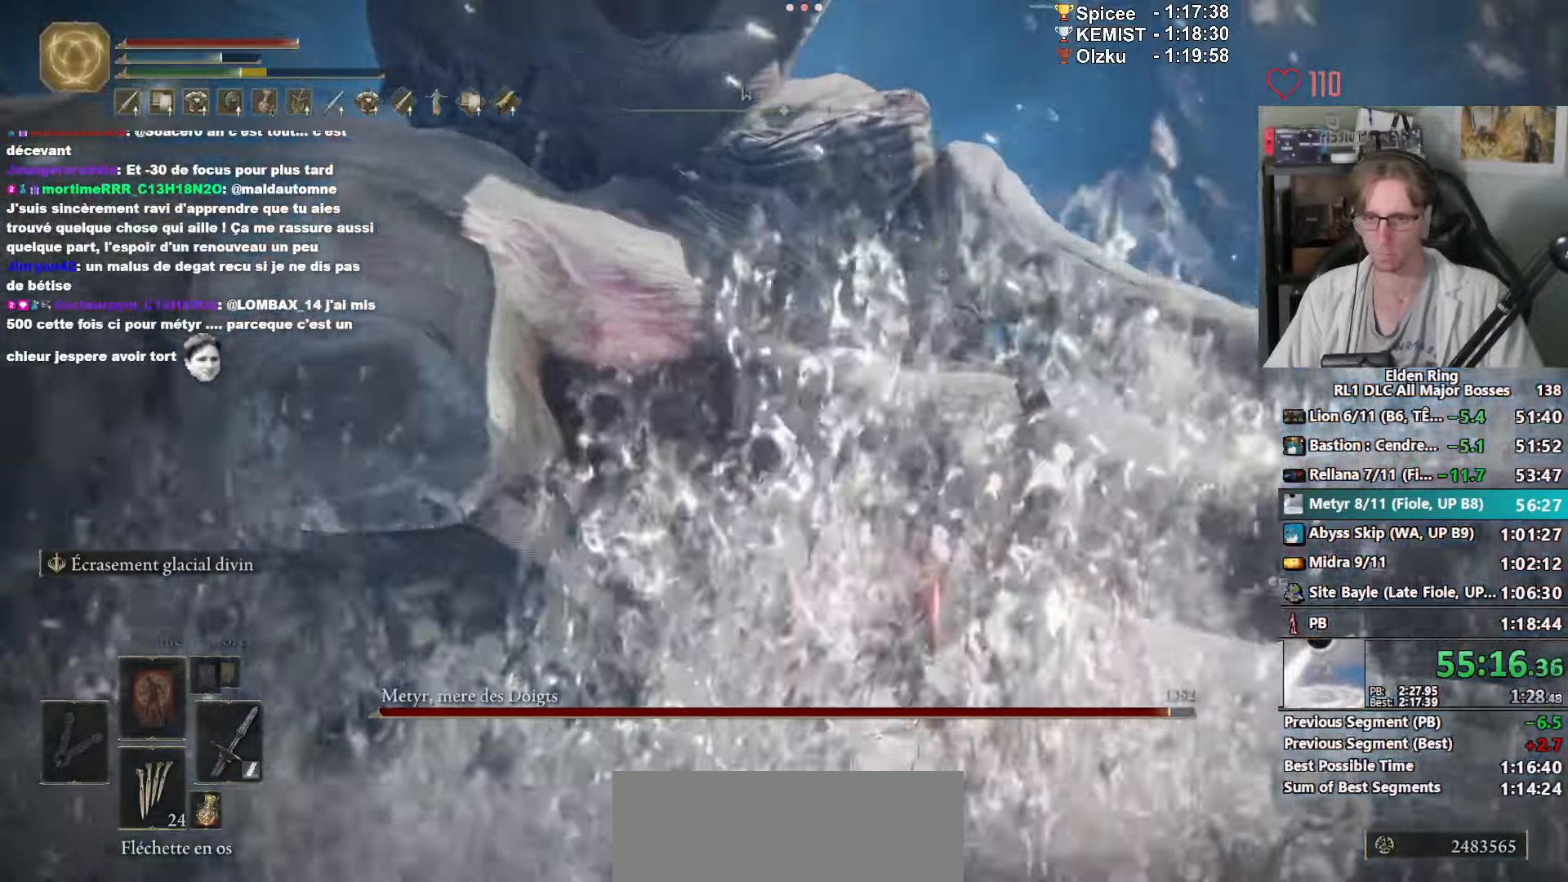
{"keys": ["d", "z"], "mouse": [], "events": []}
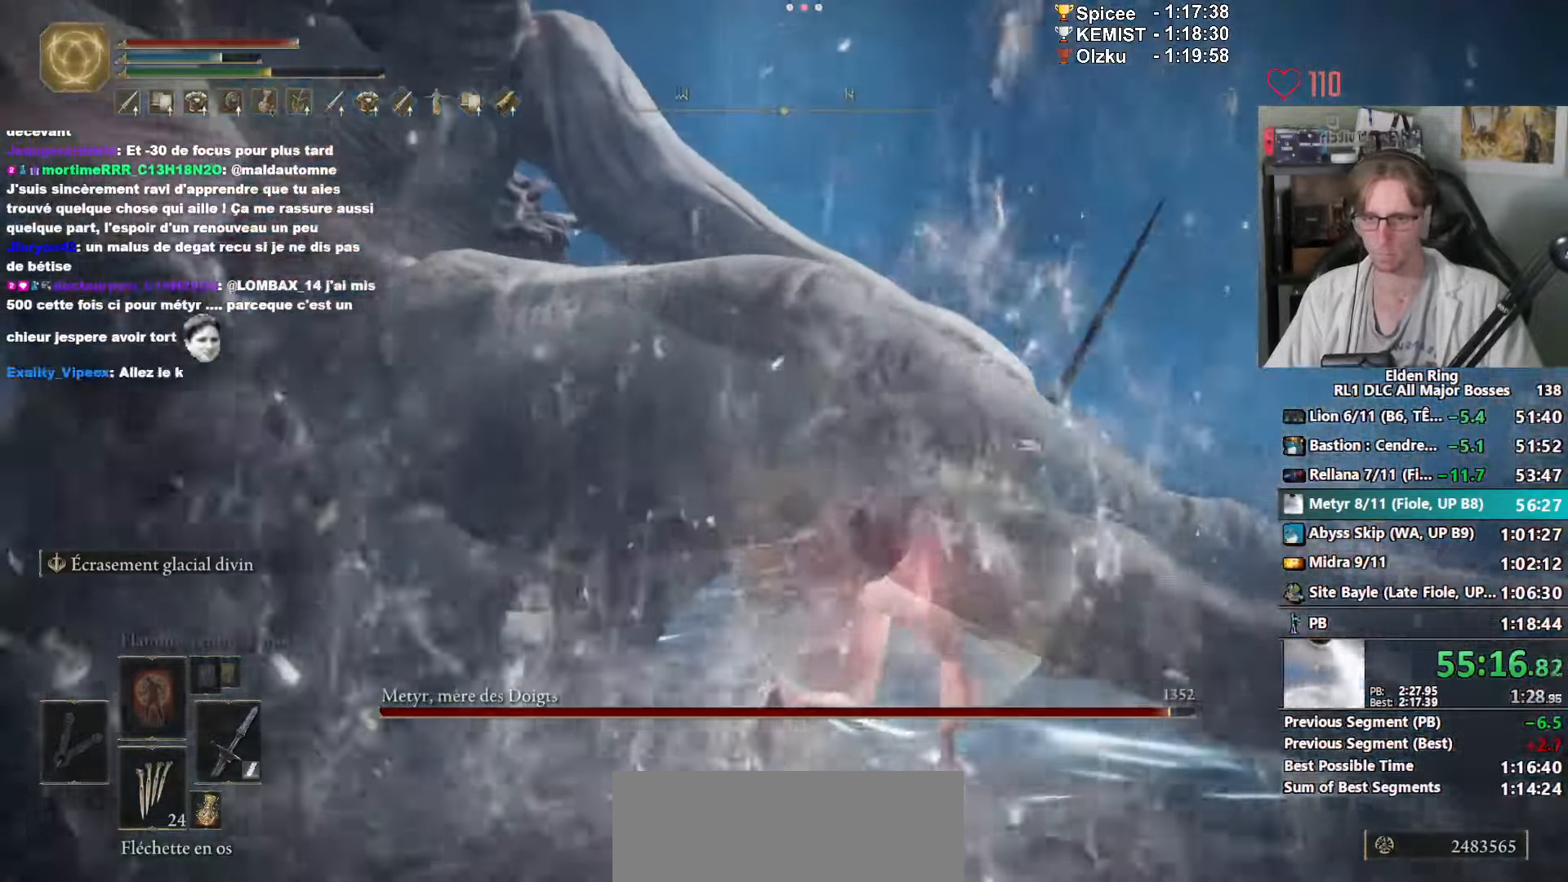
{"keys": ["z"], "mouse": ["mb5"], "events": [[50, "ctrl_l", "down"], [50, "d", "up"], [200, "ctrl_l", "up"], [250, "mouse_mb5", "down"]]}
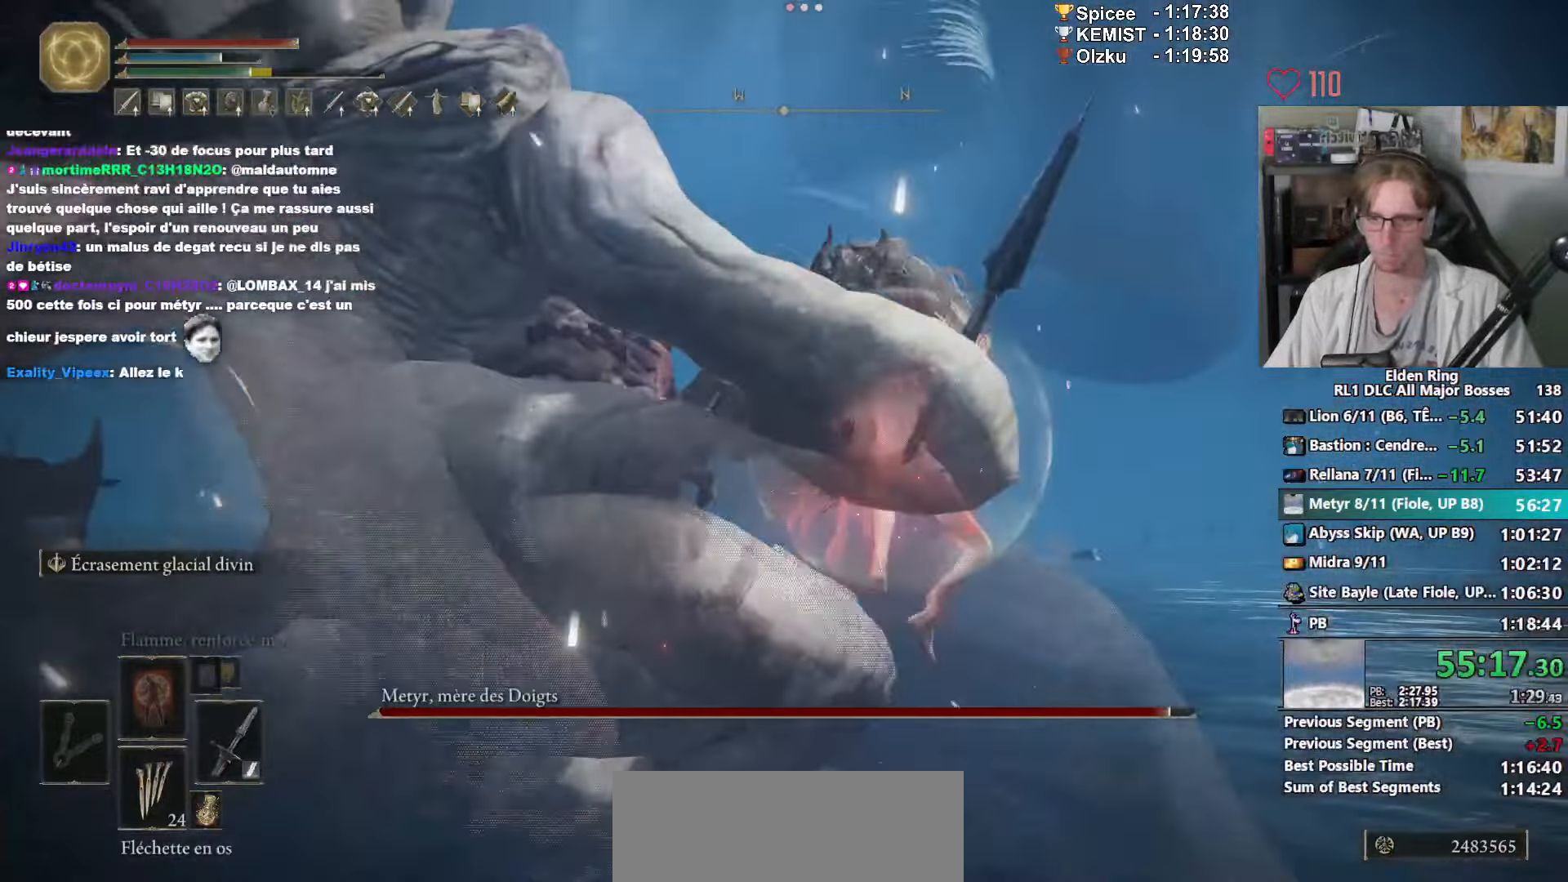
{"keys": ["z"], "mouse": [], "events": [[466, "mouse_mb5", "up"]]}
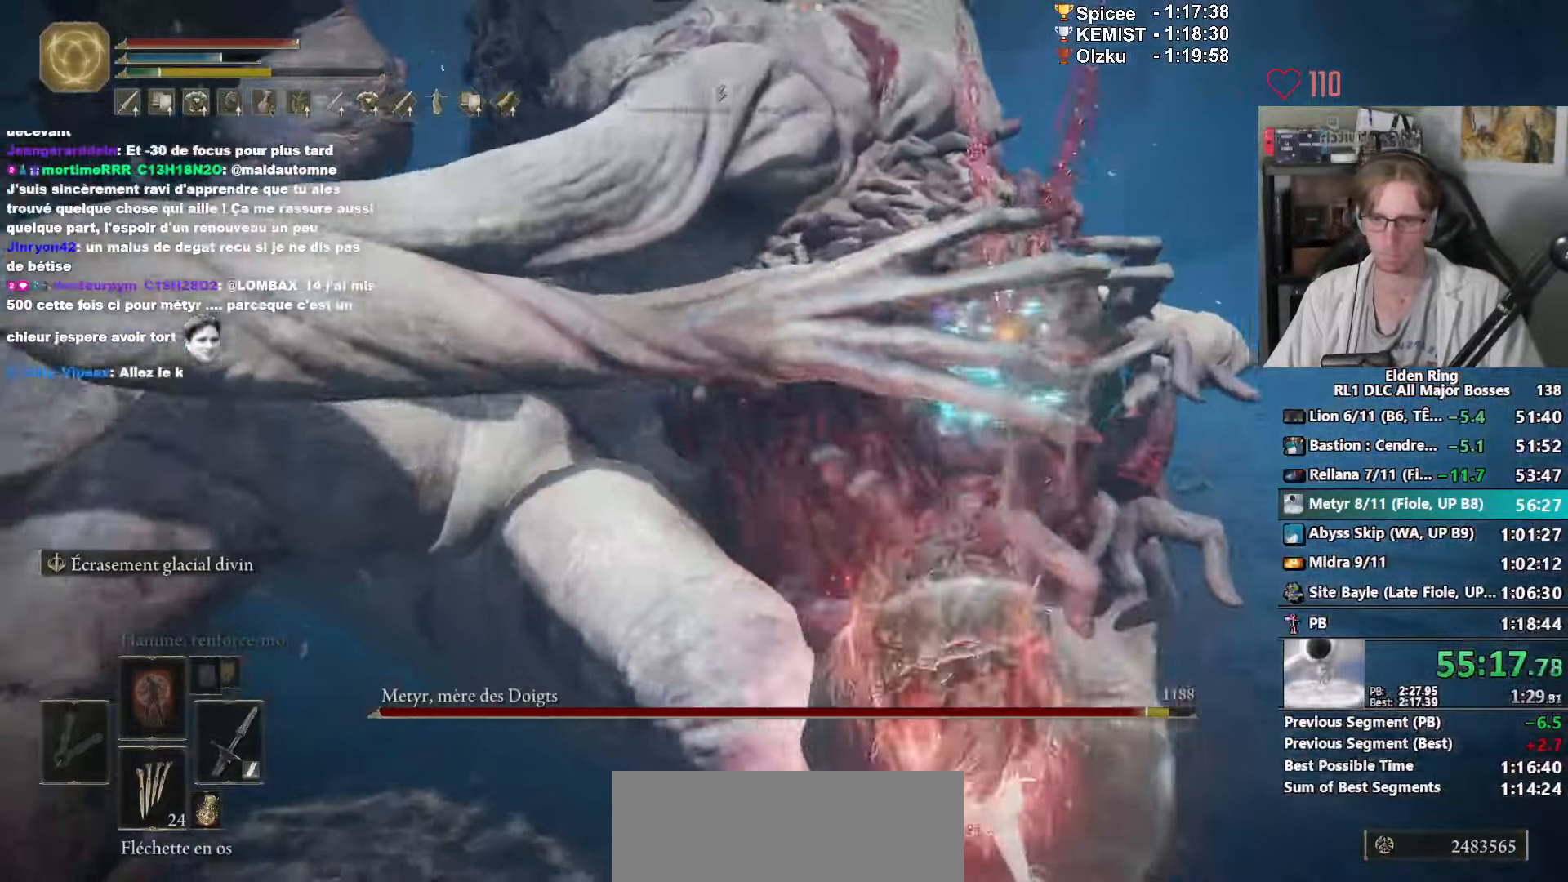
{"keys": ["d", "z"], "mouse": []}
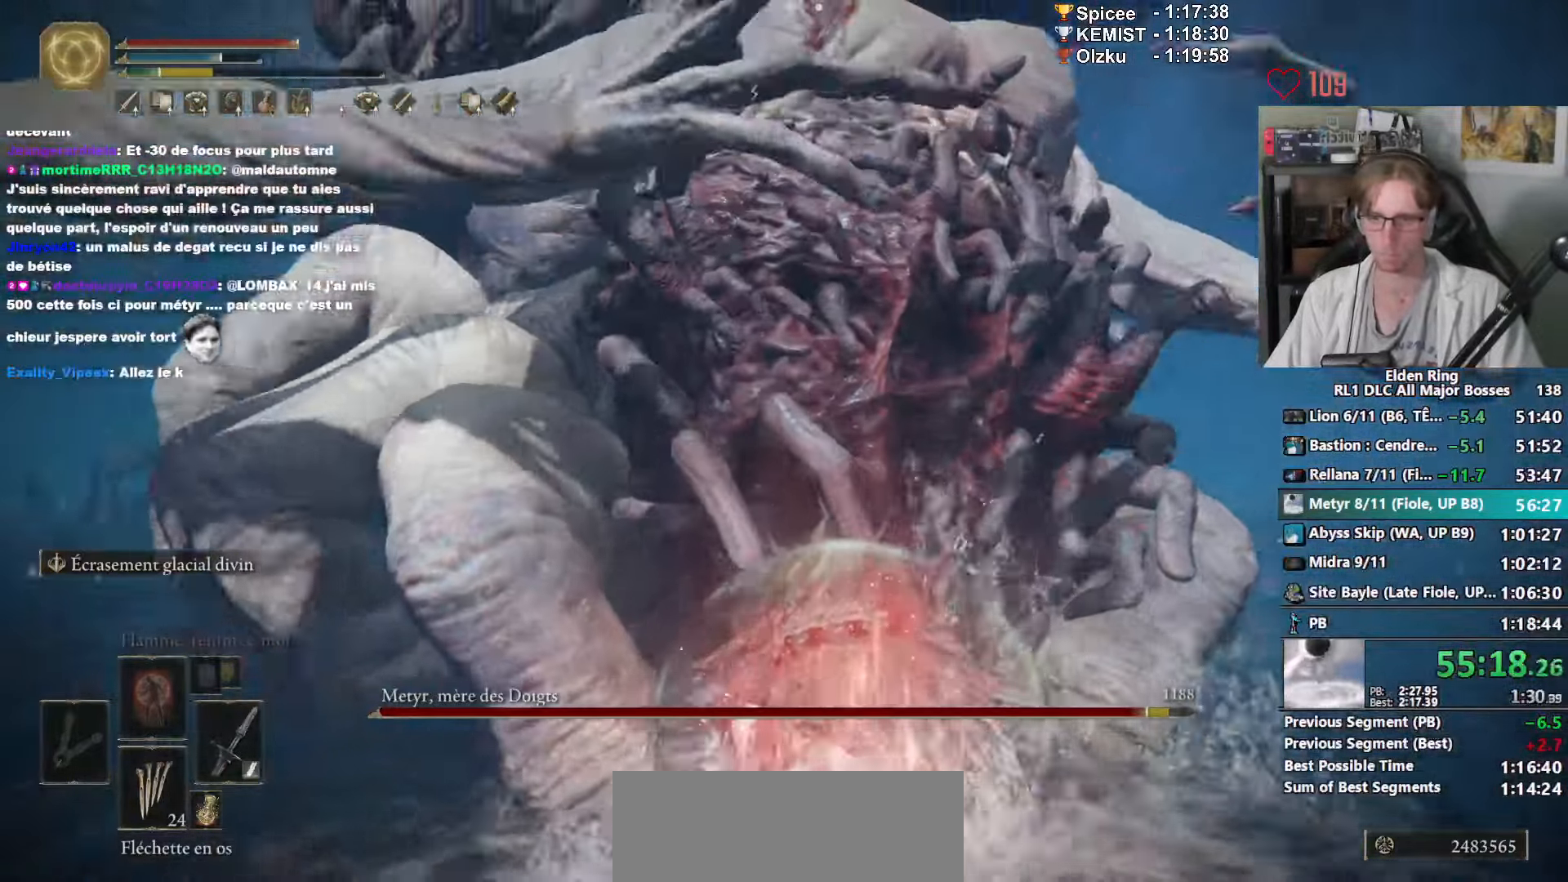
{"keys": ["d", "z"], "mouse": [], "events": []}
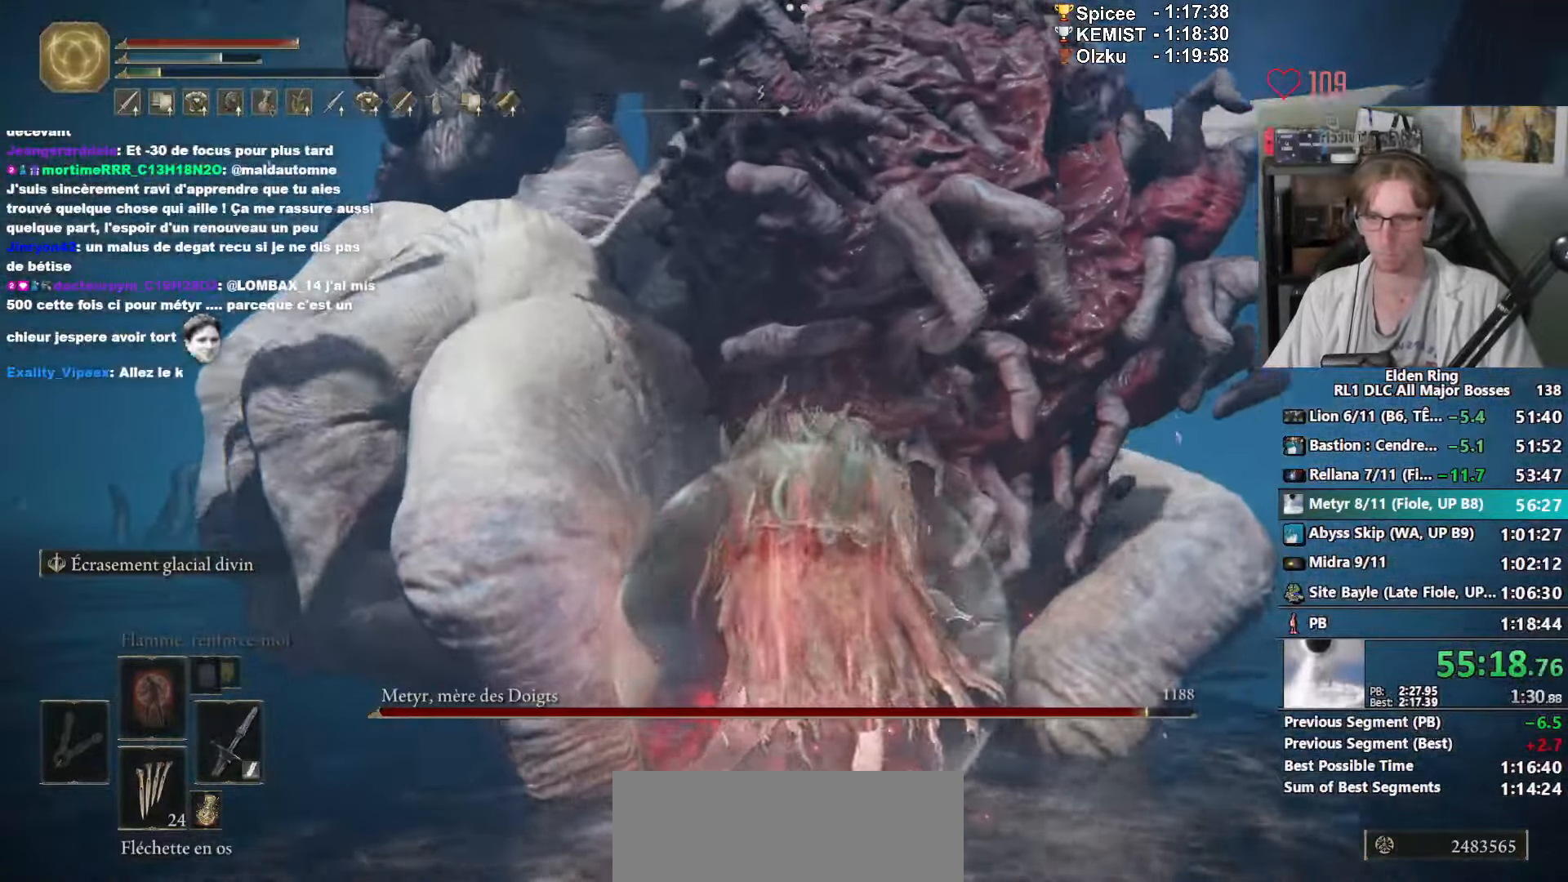
{"keys": ["d", "z"], "mouse": [], "events": [[66, "space", "down"], [300, "space", "up"]]}